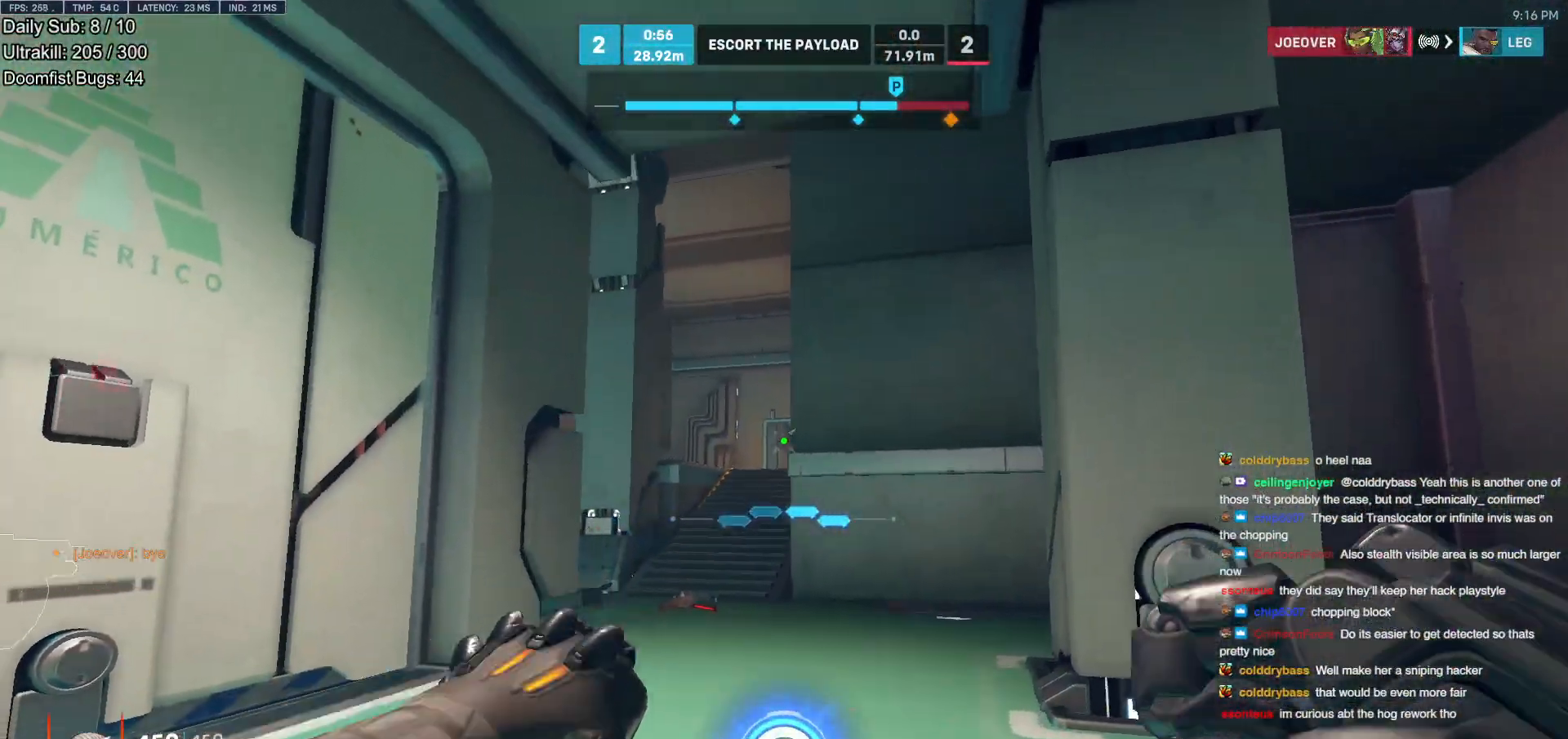
Gameplay with keyboard and mouse; each line is a JSON object with the keys and mouse buttons held at the frame after it. "events" lists presses ("down") and releases ("up") of "a", "ctrl", "d", "e", "f", "melee", "q", "r", "s", "shift", "space", "w", "mouse_left" and "mouse_right" between this image and that frame as [ms after this image, input, new state], when the widget could be followed in between. "mouse_left", "mouse_right" = the "left", "right" buttons of the "mouse" list. No other keys are recorded. Mouse movement is not recorded. Key names are as the overlay labels them; some are game actions (e.g. jump) rather than physical keys.
{"keys": ["d"], "mouse": [], "events": [[83, "mouse_left", "down"], [117, "space", "up"], [217, "mouse_left", "up"]]}
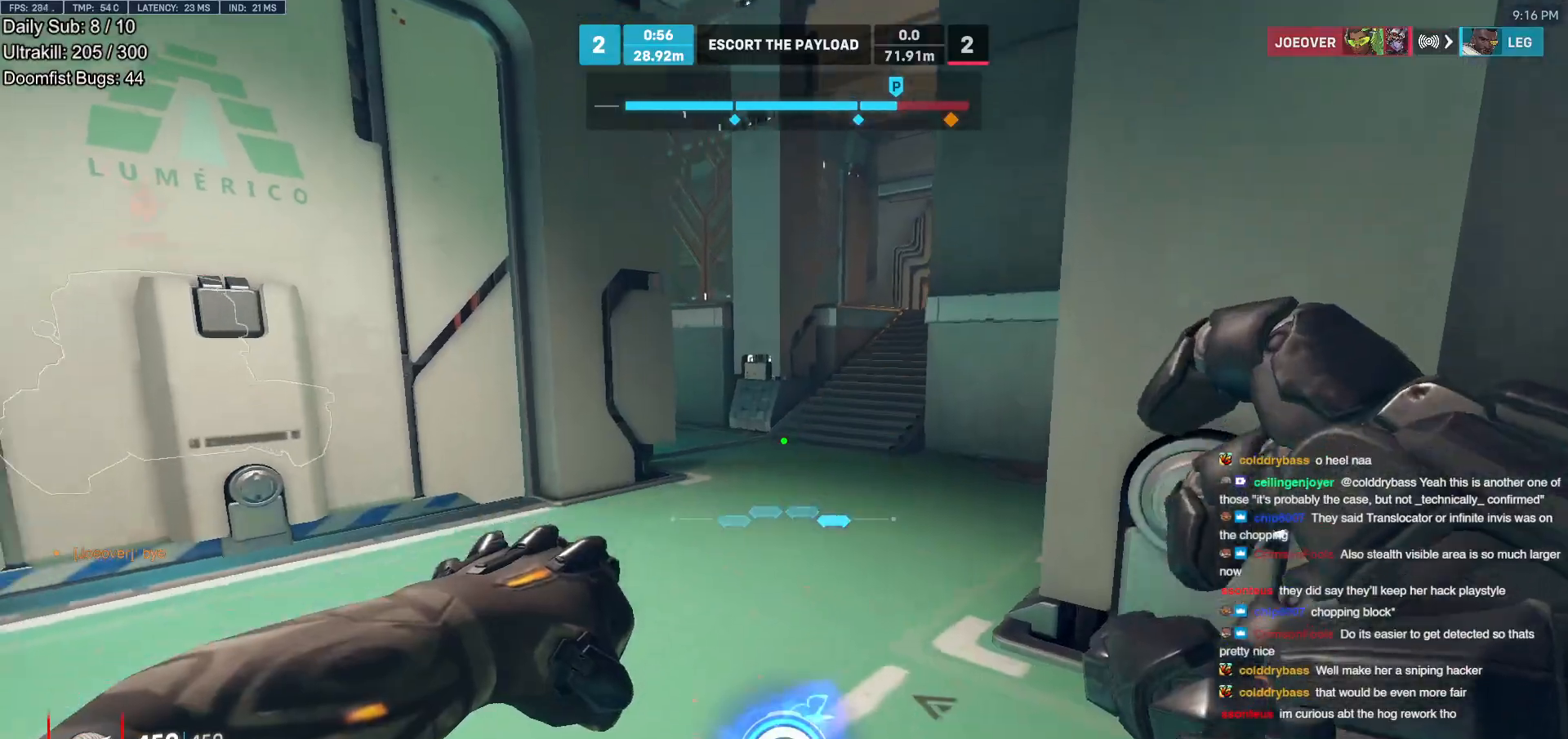
{"keys": ["d", "s"], "mouse": [], "events": [[50, "mouse_left", "down"], [183, "space", "down"], [233, "mouse_left", "up"], [333, "s", "down"], [333, "space", "up"]]}
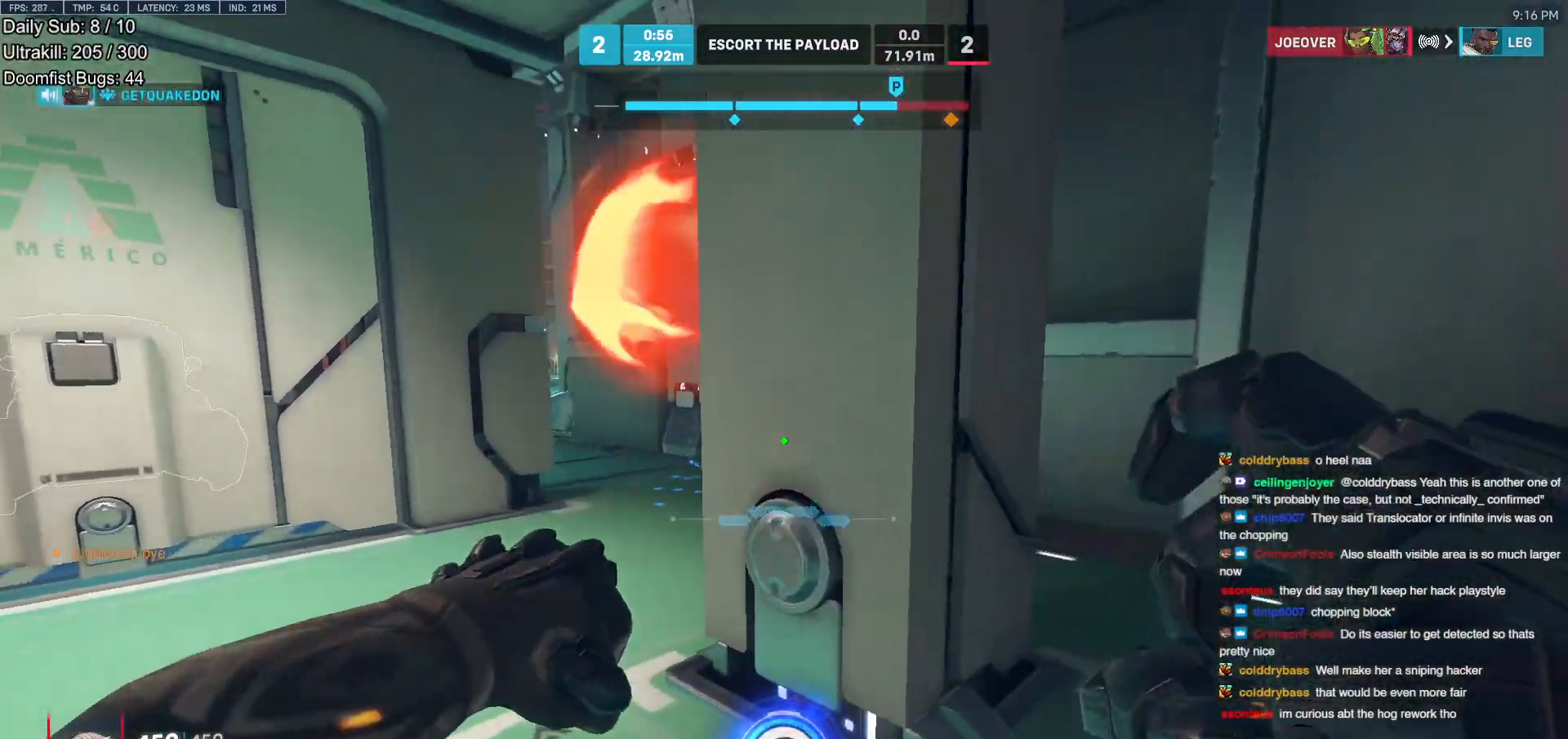
{"keys": ["d", "s", "space"], "mouse": [], "events": [[483, "space", "down"]]}
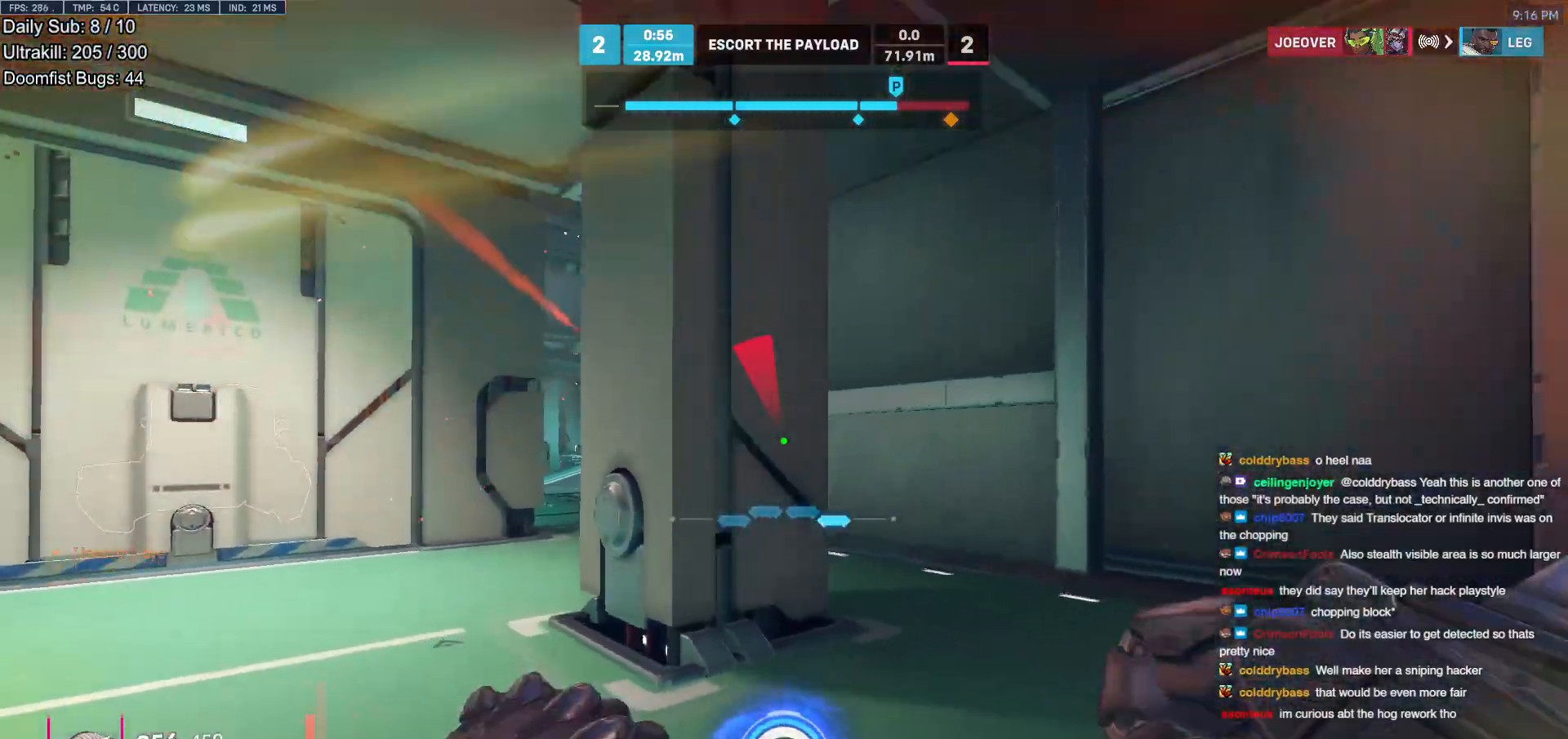
{"keys": ["d", "s"], "mouse": [], "events": [[83, "space", "up"]]}
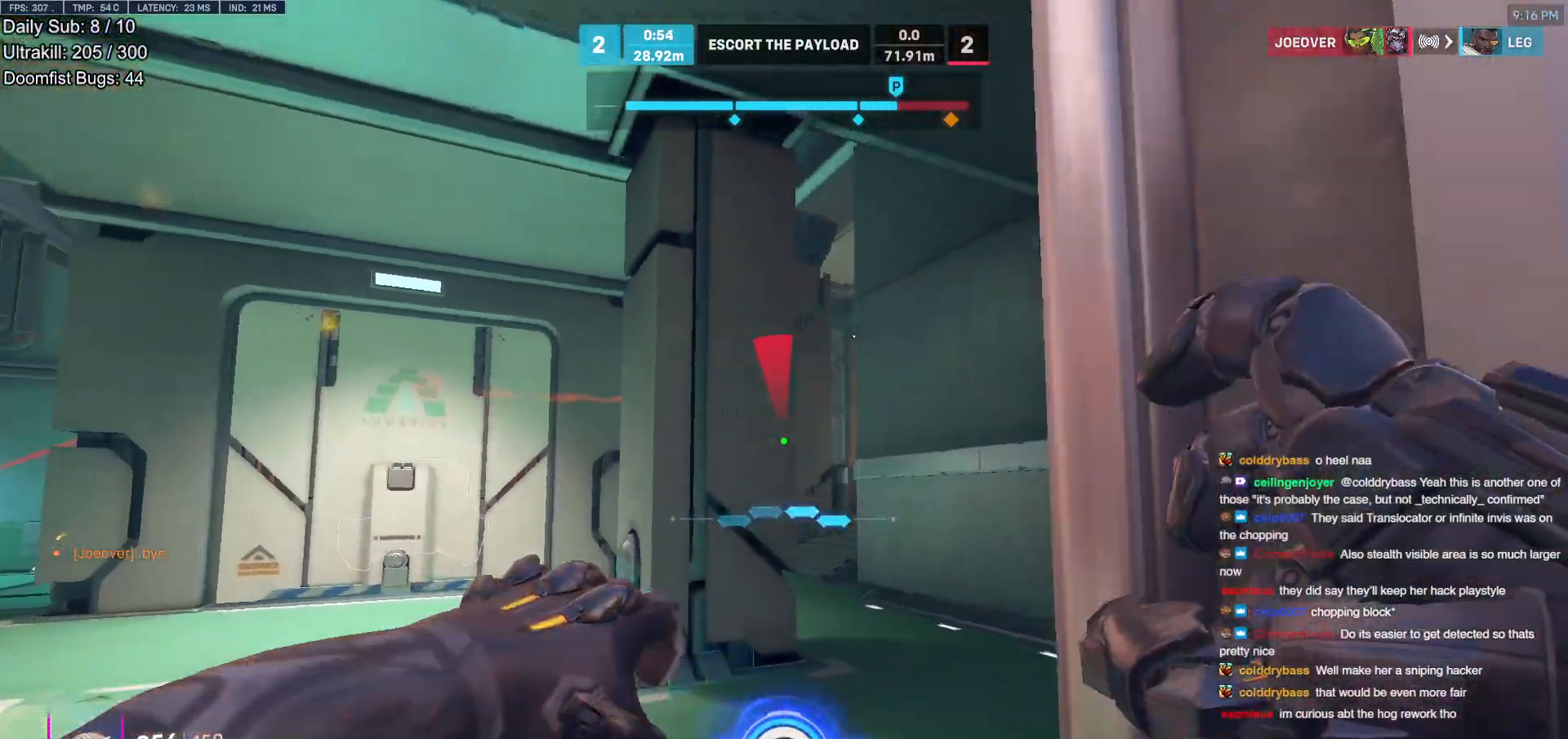
{"keys": ["d"], "mouse": [], "events": [[183, "space", "down"], [283, "space", "up"], [367, "s", "up"]]}
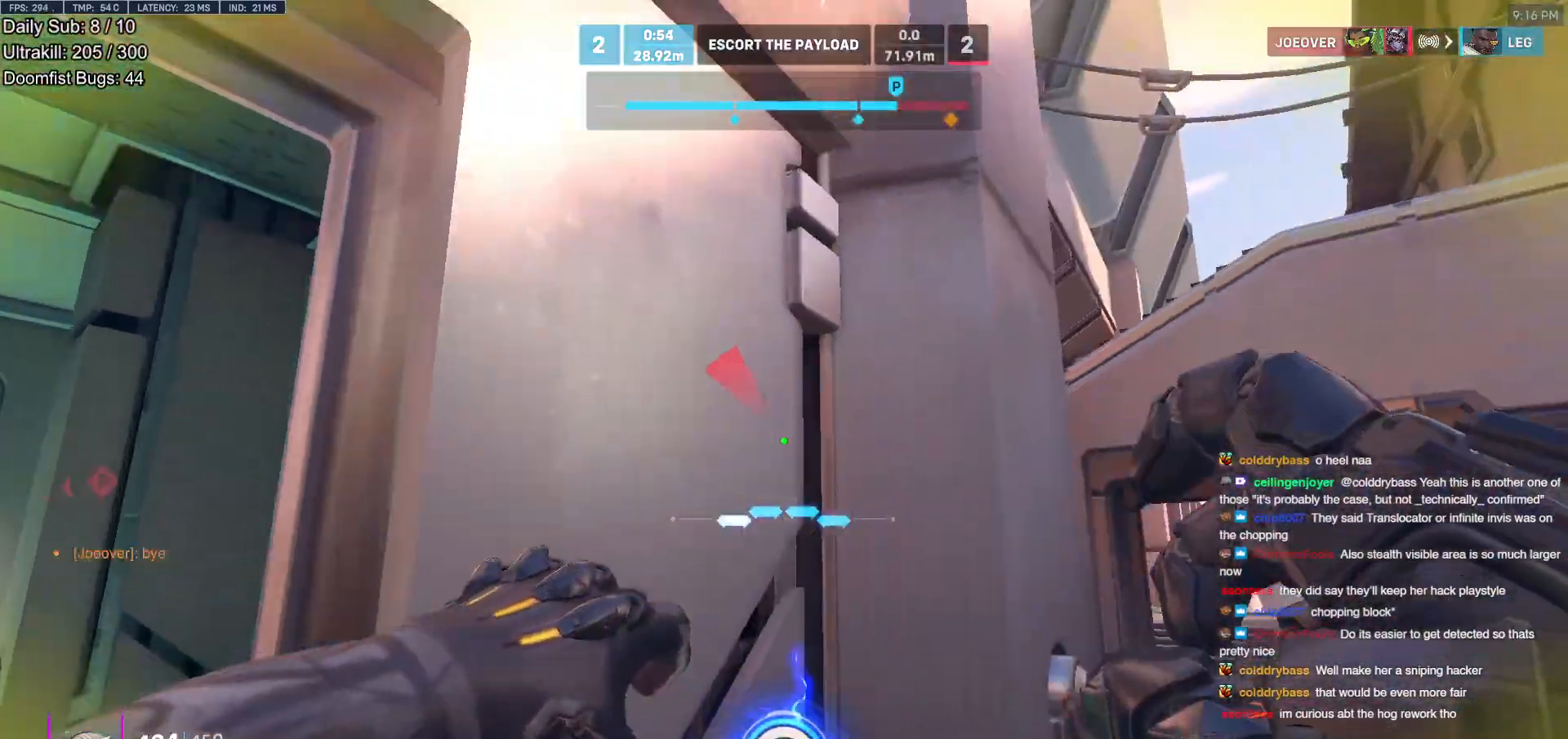
{"keys": ["d", "s", "space"], "mouse": [], "events": [[300, "s", "down"], [433, "space", "down"]]}
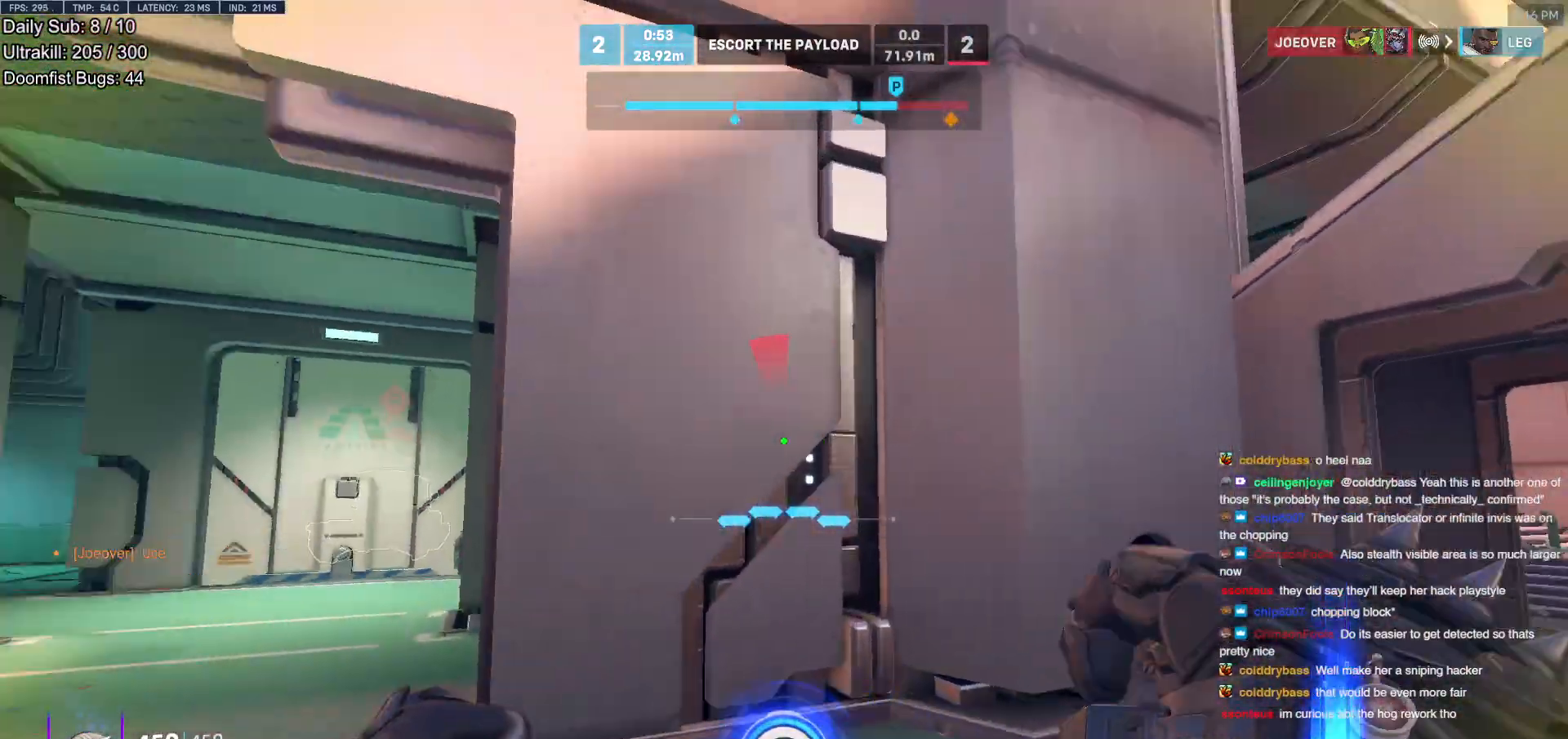
{"keys": ["a", "s"], "mouse": [], "events": [[33, "space", "up"], [317, "d", "up"], [500, "a", "down"]]}
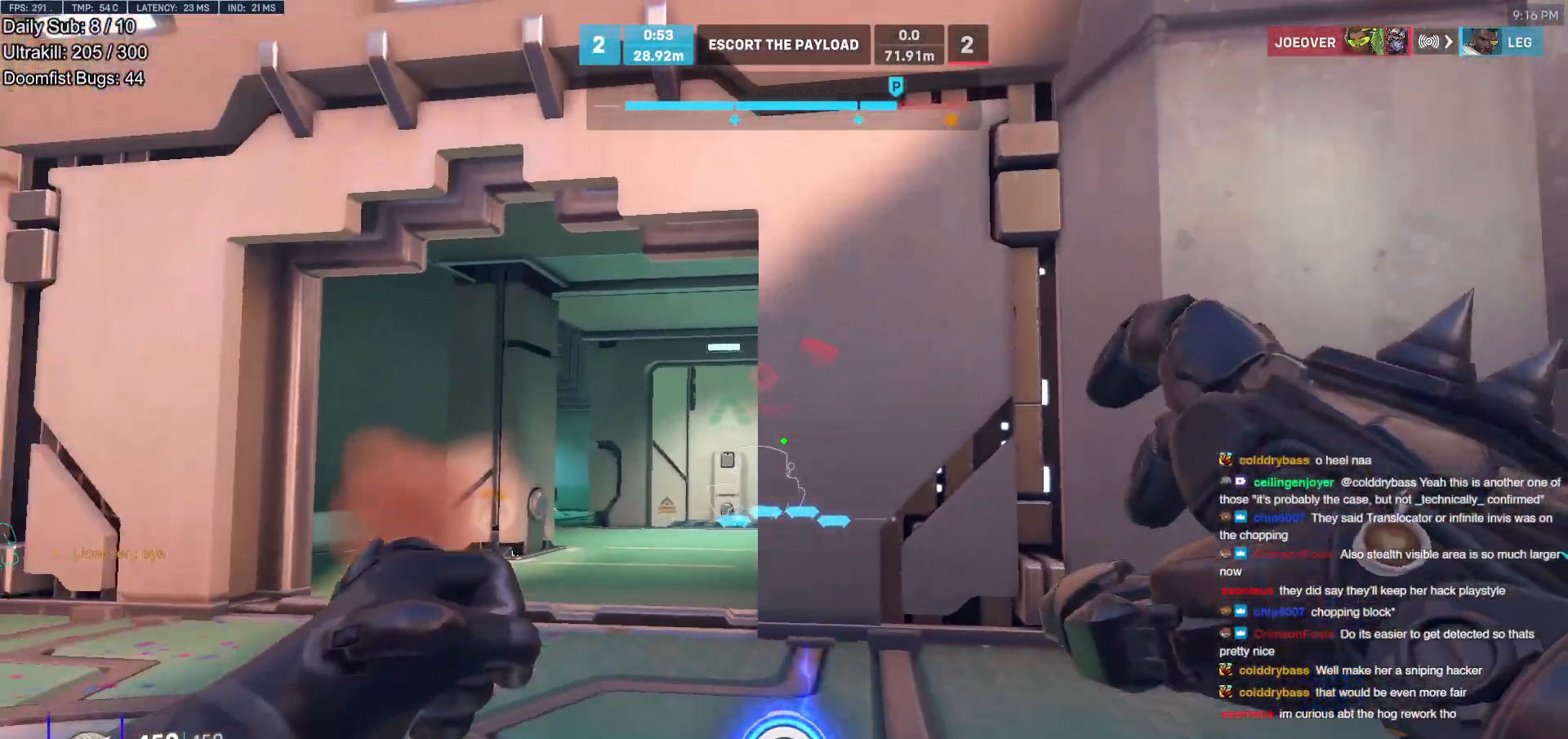
{"keys": ["d", "s"], "mouse": [], "events": [[133, "a", "up"], [133, "space", "down"], [283, "space", "up"], [333, "d", "down"]]}
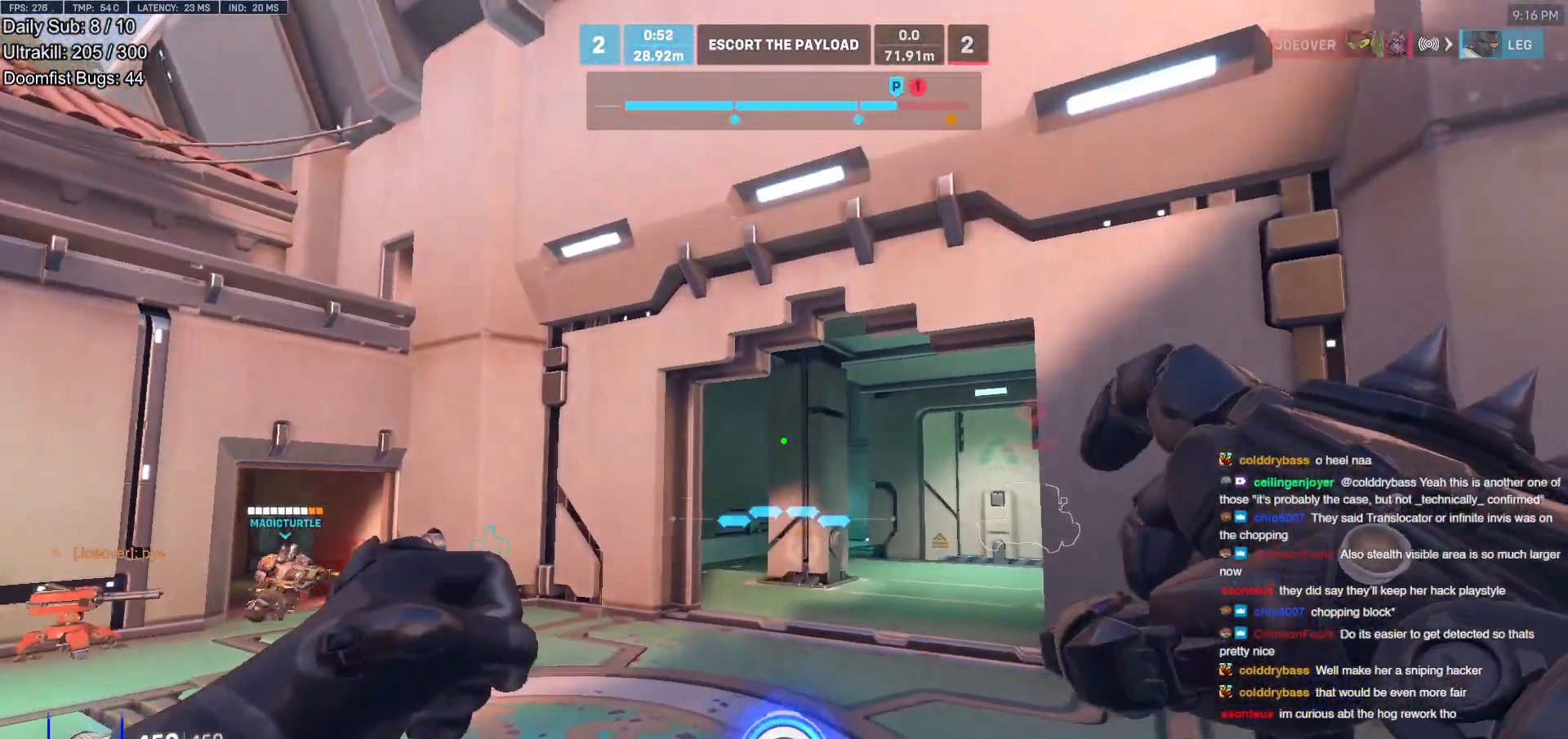
{"keys": ["s"], "mouse": [], "events": [[67, "d", "up"], [200, "a", "down"], [350, "a", "up"], [350, "d", "down"], [433, "d", "up"]]}
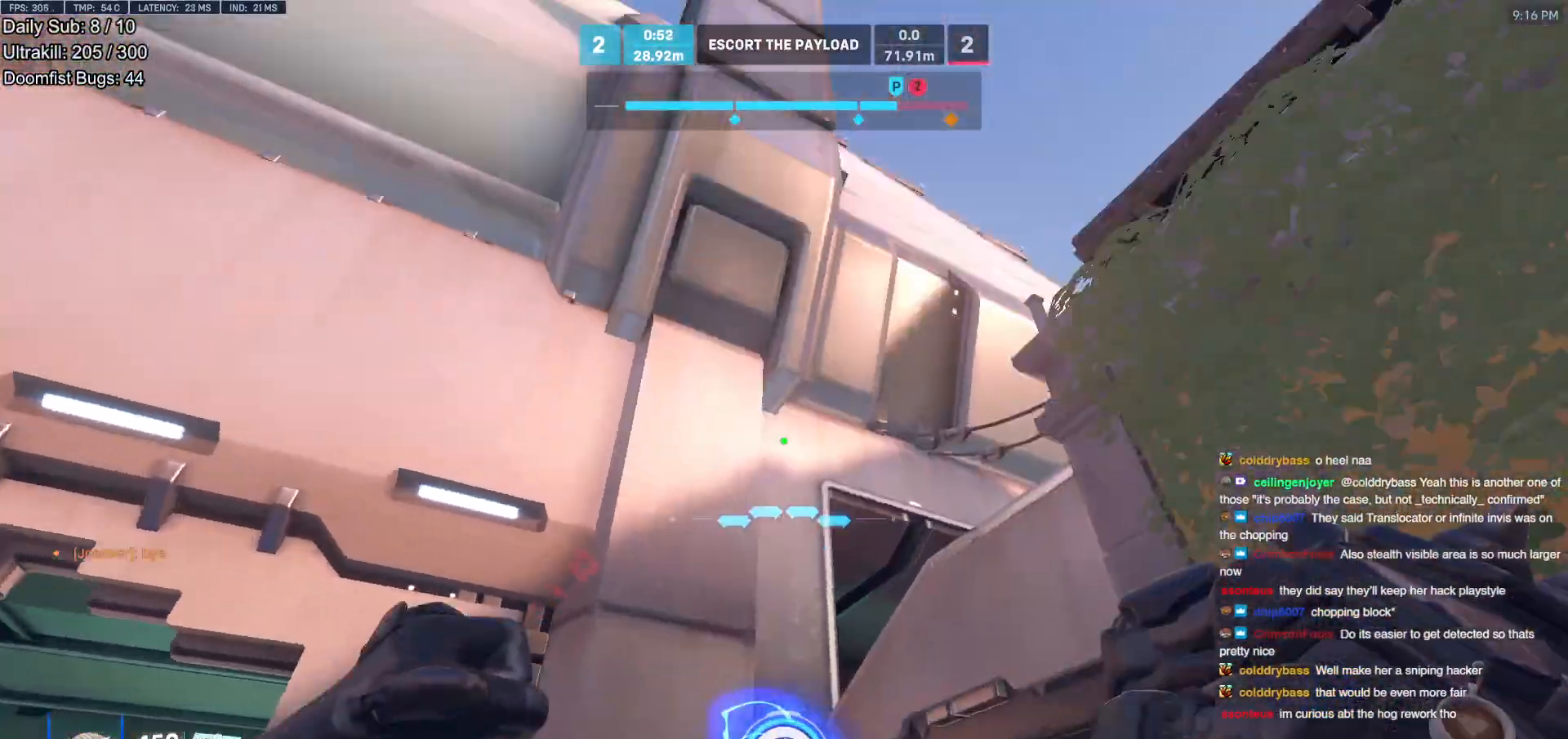
{"keys": ["e", "s"], "mouse": [], "events": [[83, "e", "down"], [167, "e", "up"], [217, "e", "down"], [317, "e", "up"], [367, "e", "down"], [450, "e", "up"], [500, "e", "down"]]}
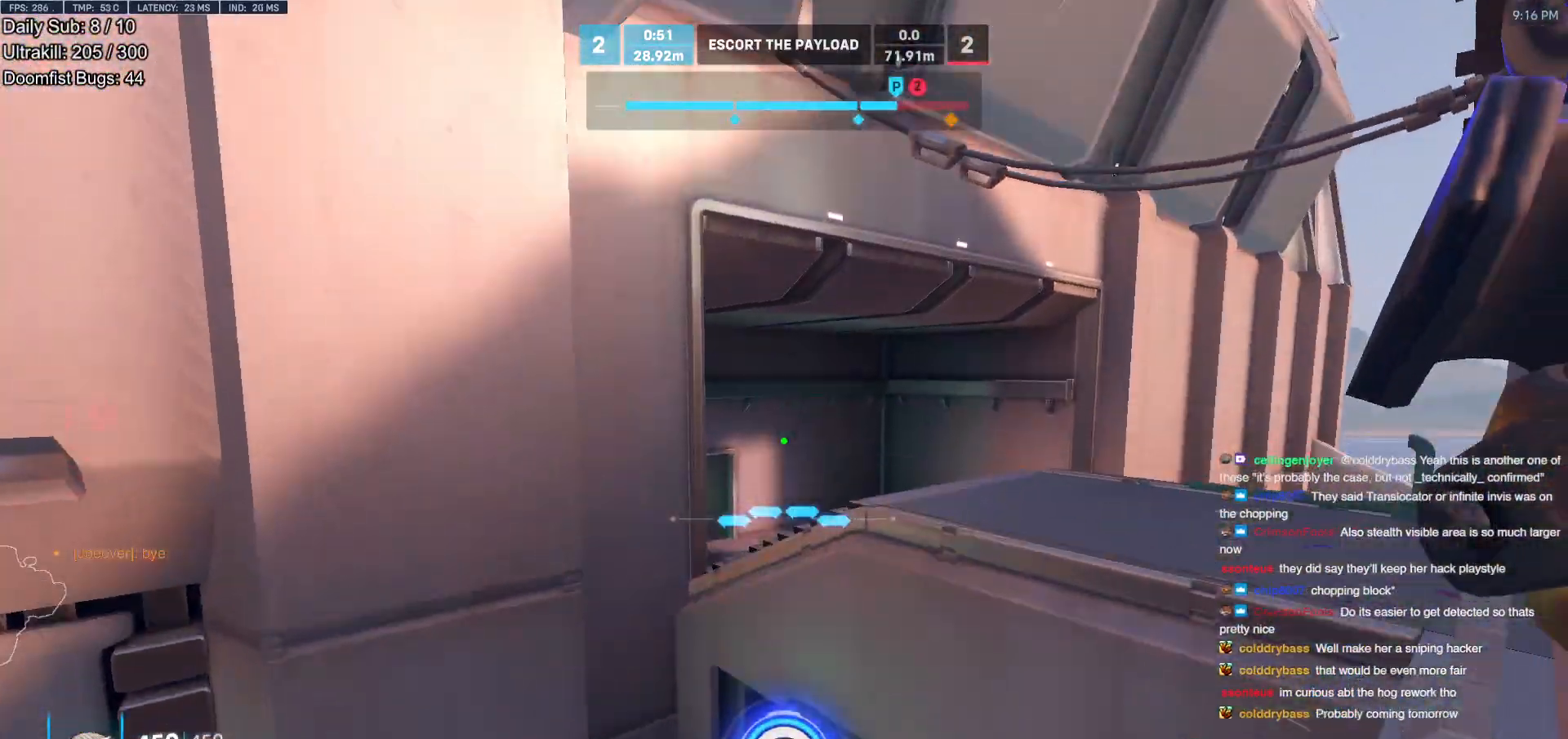
{"keys": ["d"], "mouse": [], "events": [[100, "e", "up"], [150, "s", "up"], [183, "d", "down"]]}
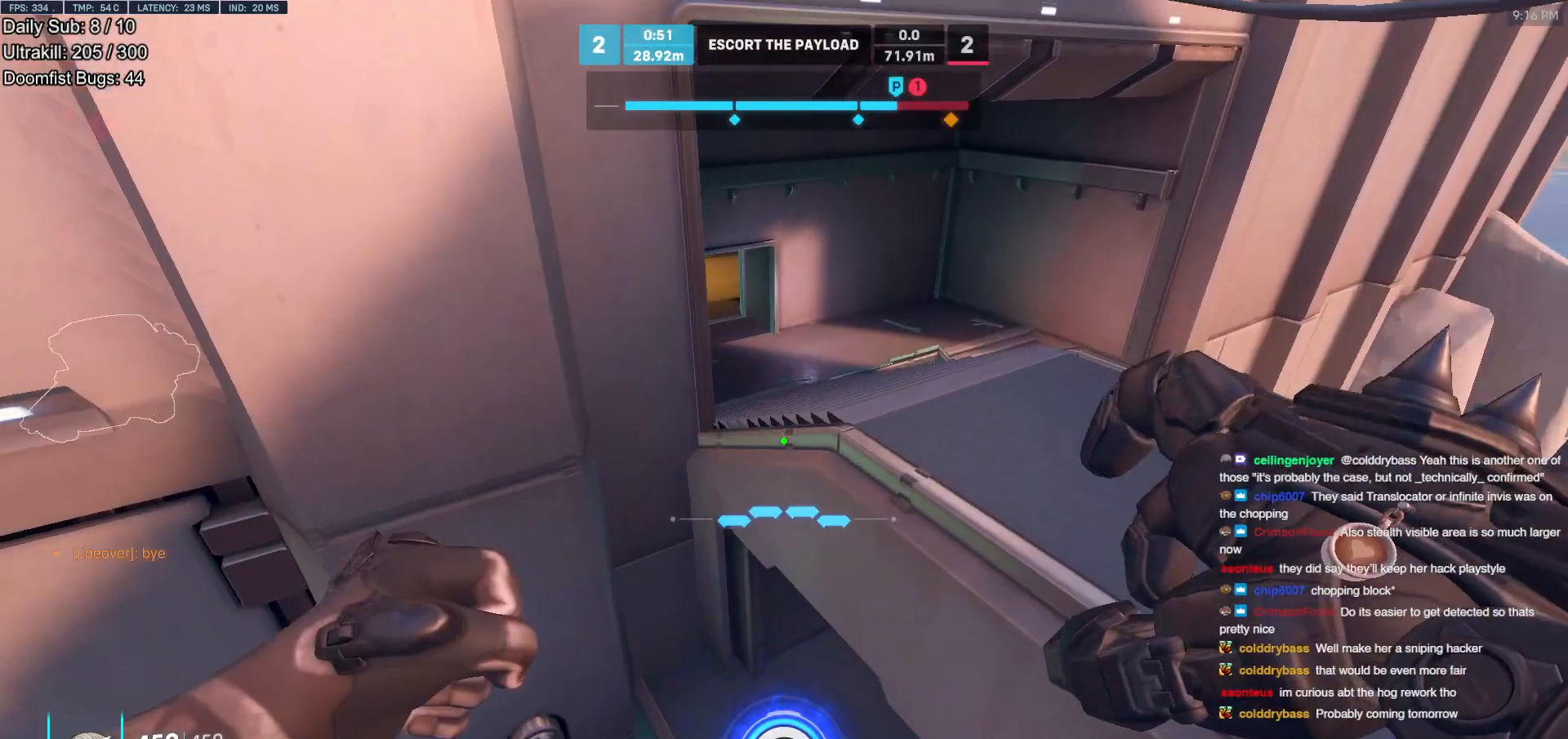
{"keys": ["d"], "mouse": [], "events": []}
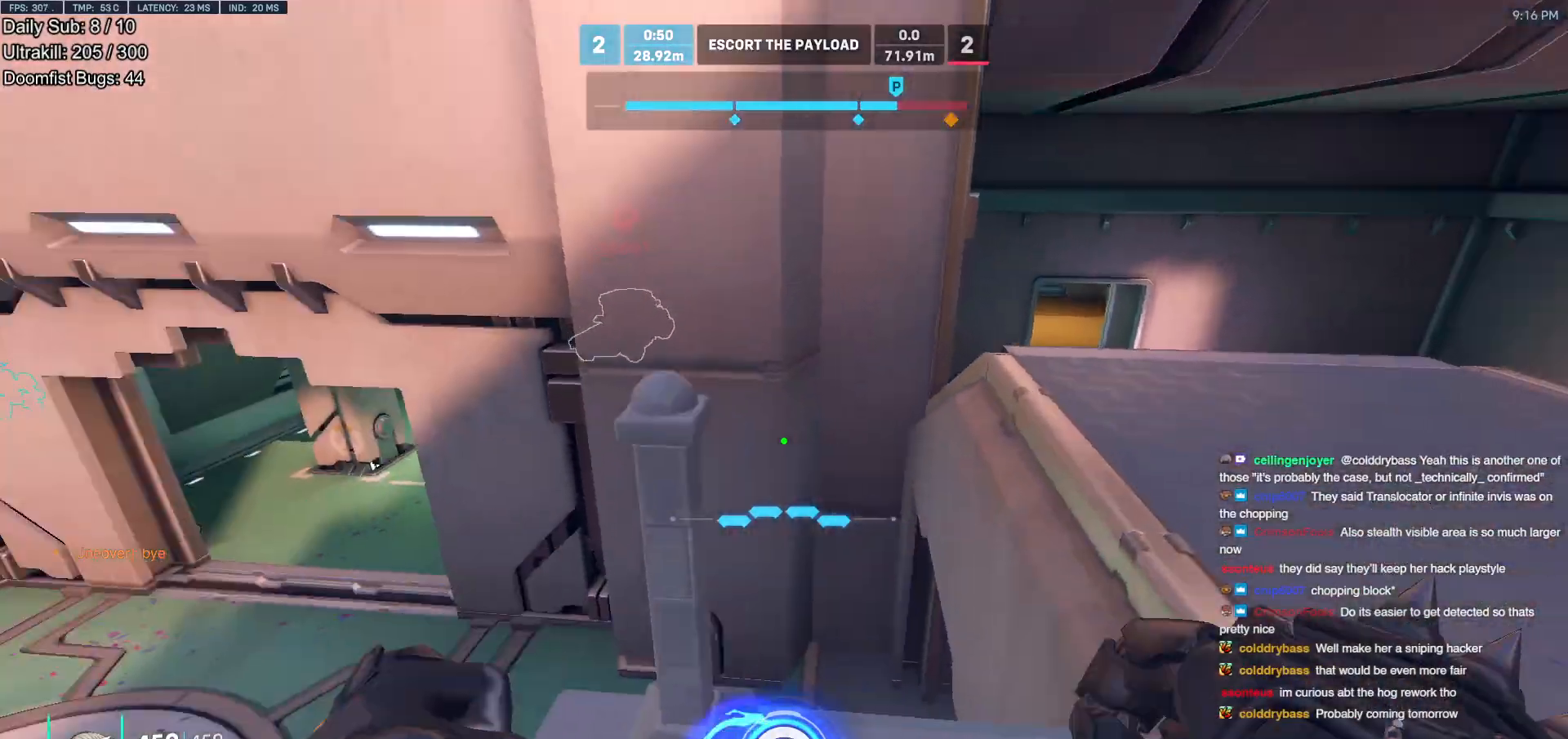
{"keys": ["d"], "mouse": [], "events": []}
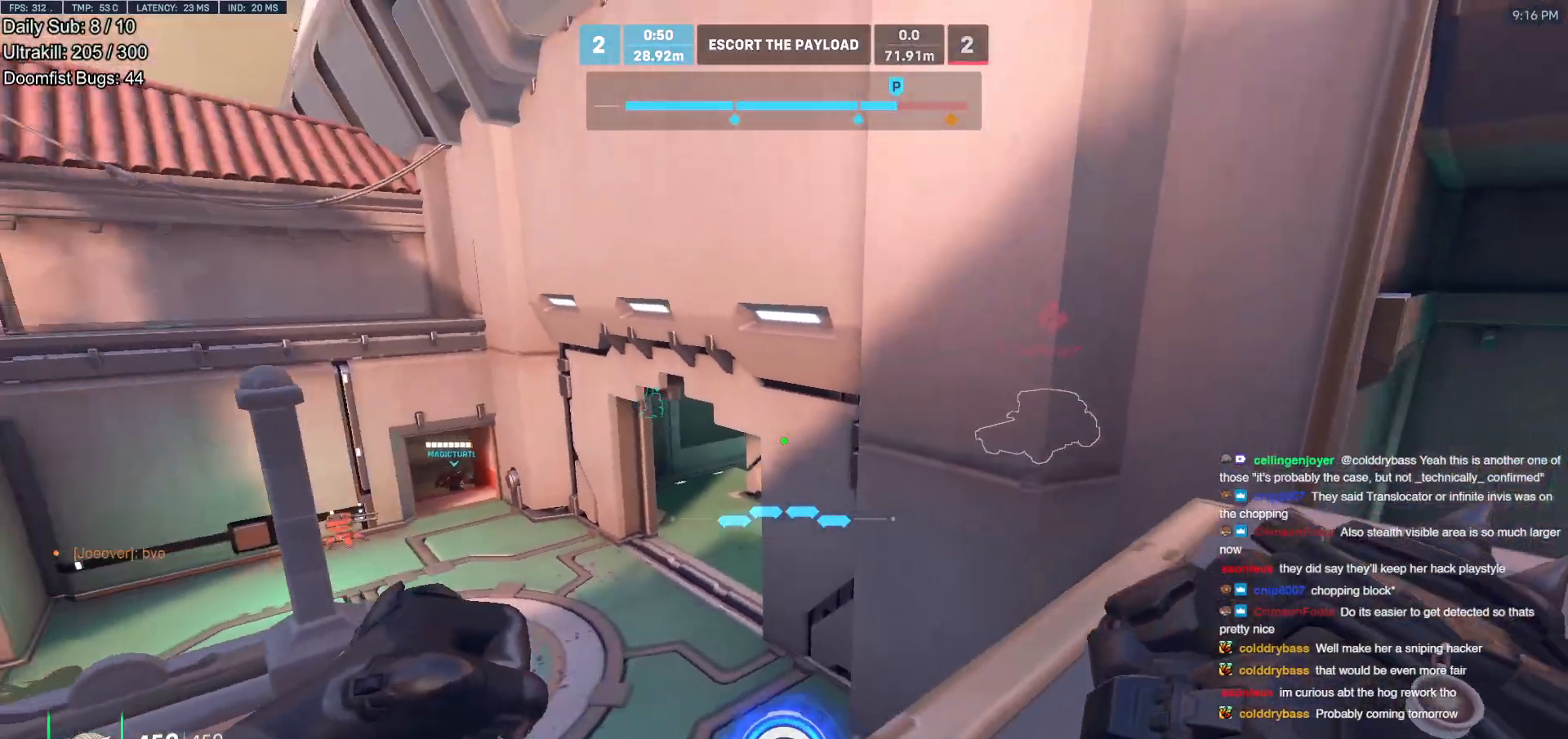
{"keys": ["a", "s"], "mouse": [], "events": [[183, "a", "down"], [233, "d", "up"], [417, "s", "down"]]}
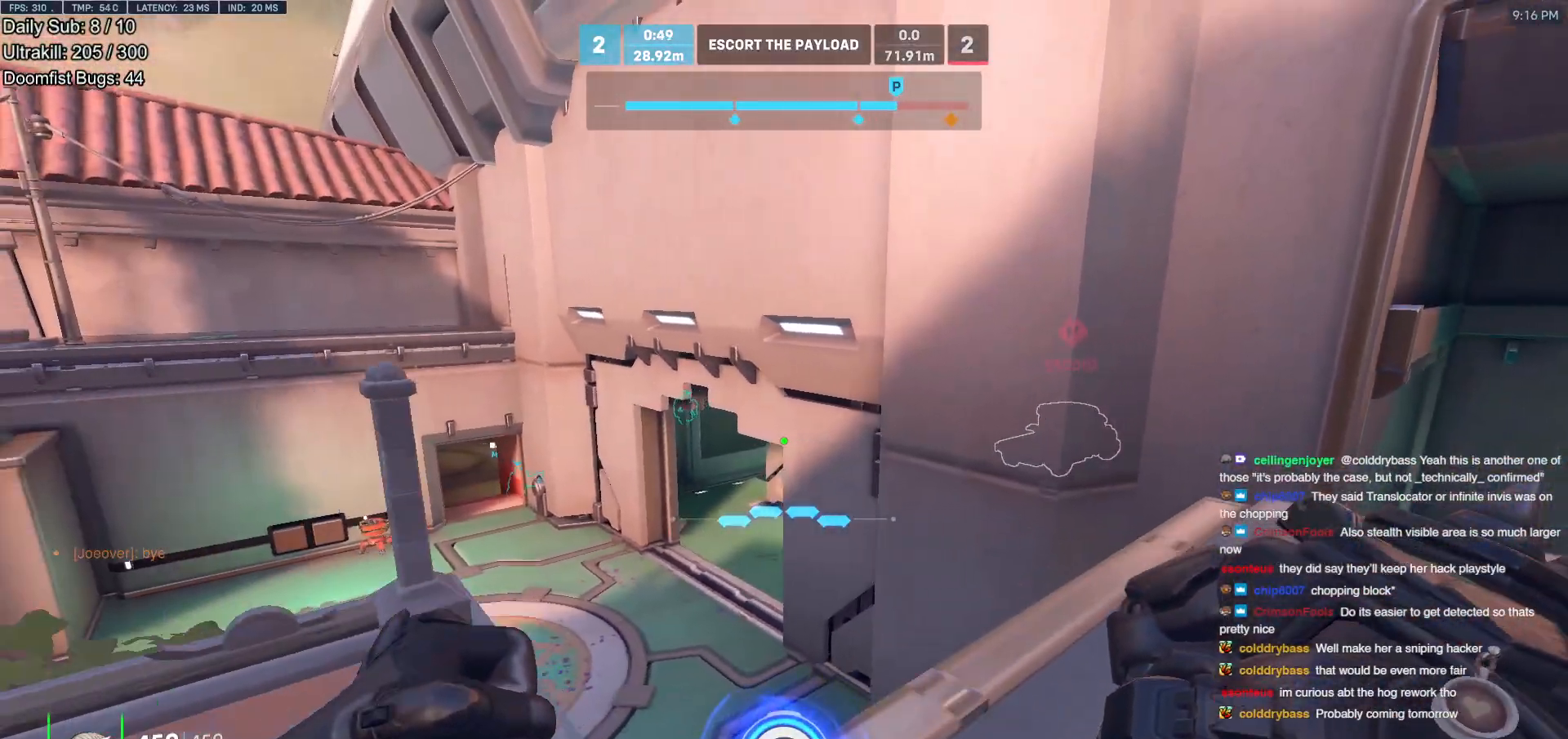
{"keys": ["a", "w"], "mouse": [], "events": [[17, "s", "up"], [250, "w", "down"]]}
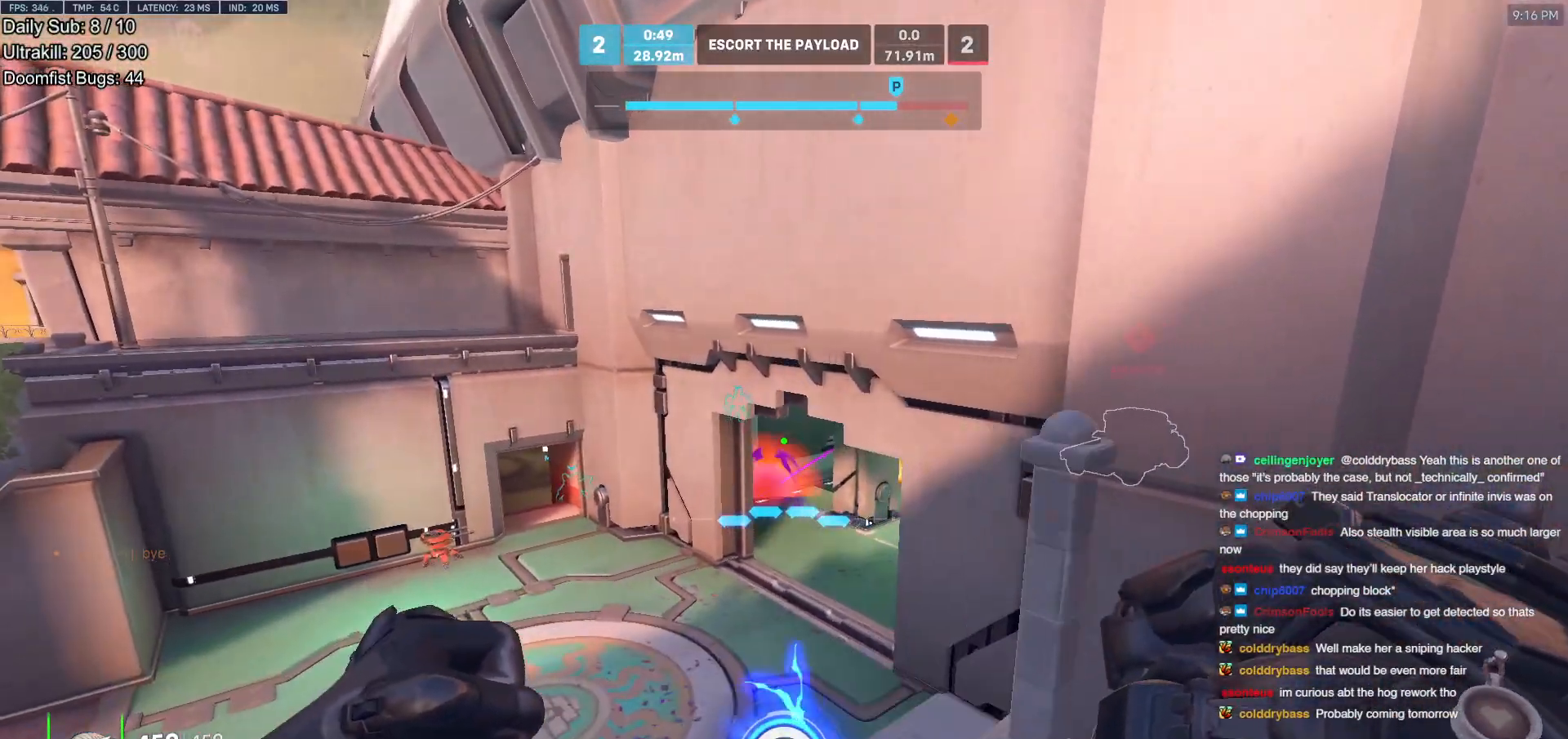
{"keys": ["d"], "mouse": [], "events": [[83, "a", "up"], [167, "d", "down"], [167, "w", "up"]]}
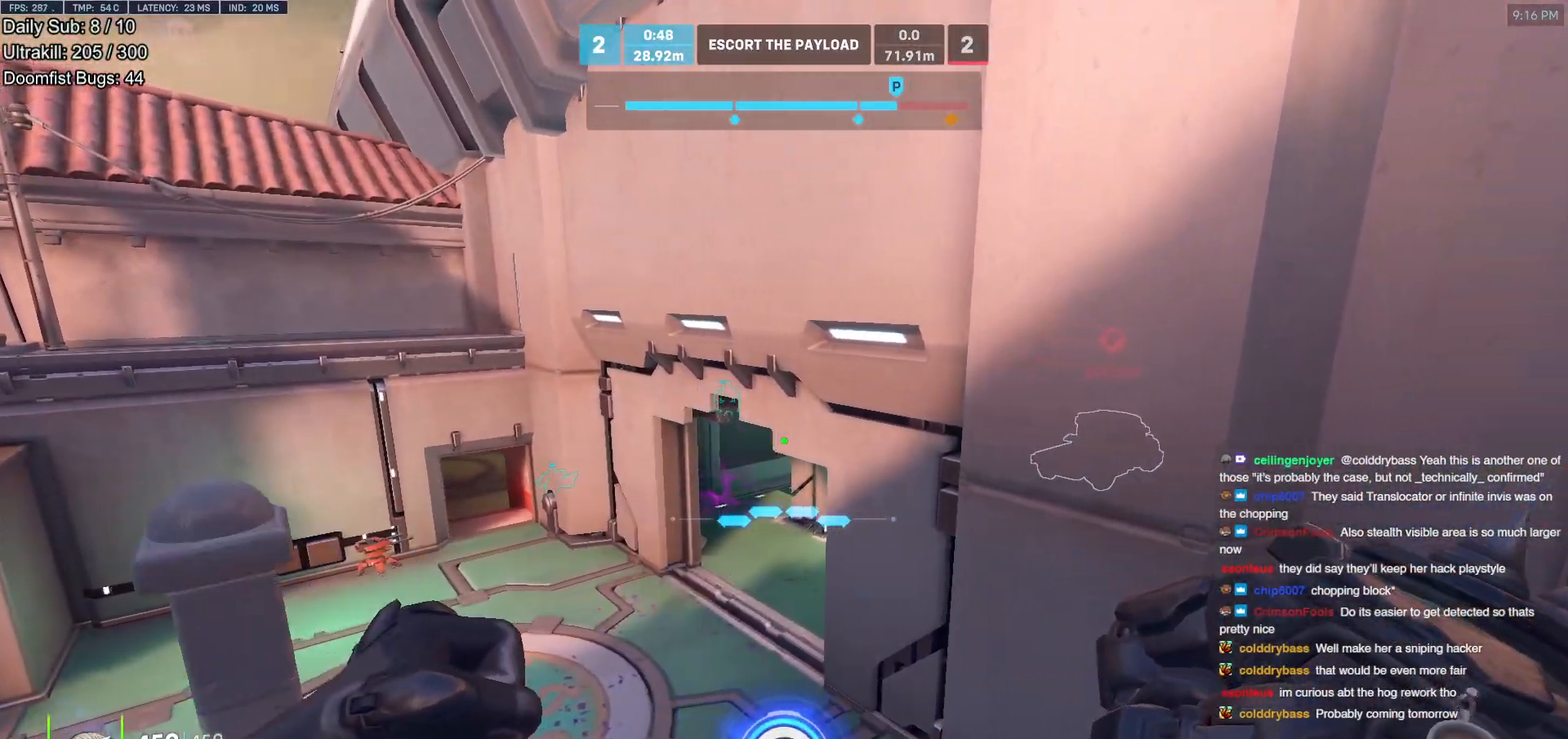
{"keys": ["d"], "mouse": [], "events": []}
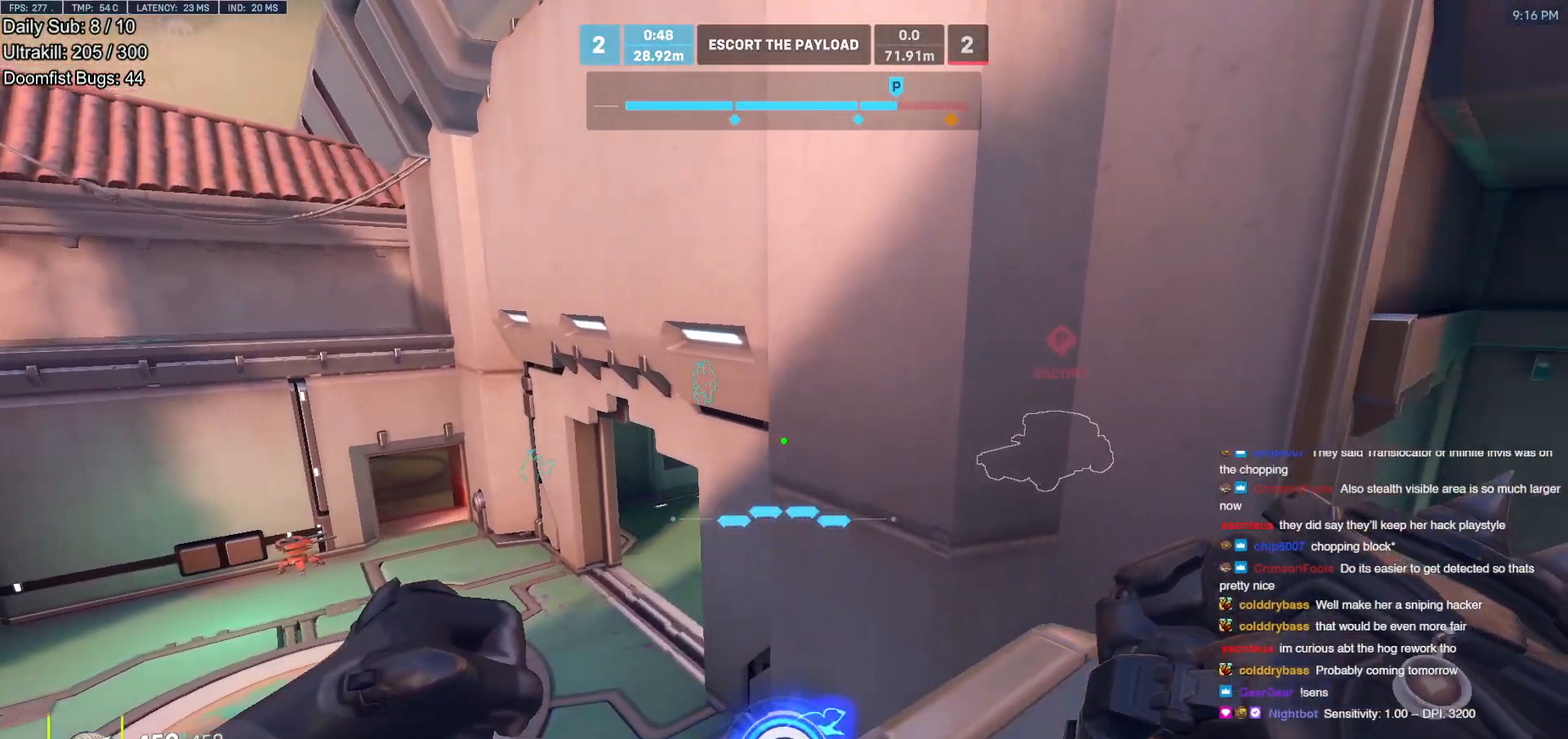
{"keys": ["w"], "mouse": [], "events": [[67, "w", "down"], [117, "d", "up"], [150, "a", "down"], [250, "a", "up"]]}
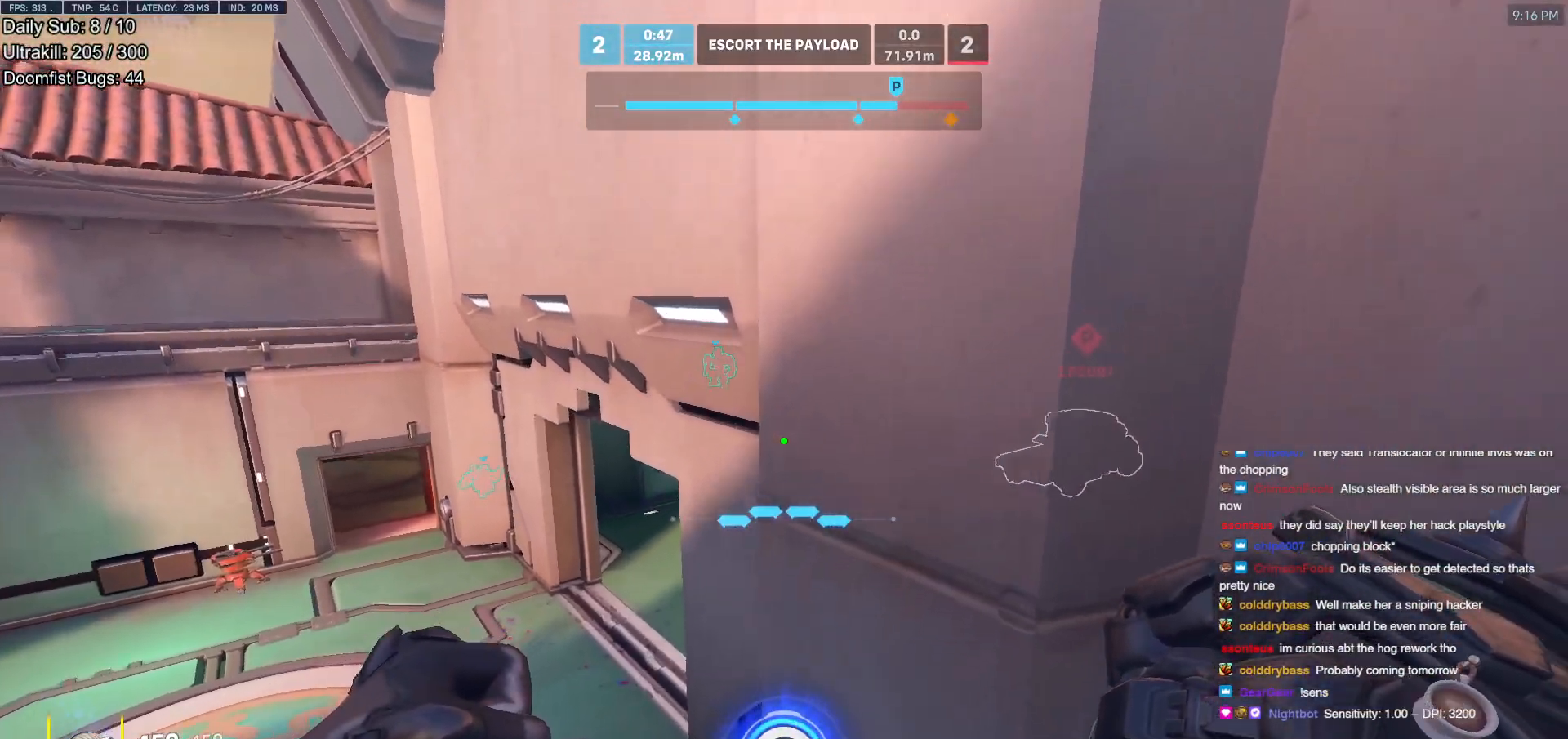
{"keys": ["w"], "mouse": [], "events": [[117, "a", "down"], [500, "a", "up"]]}
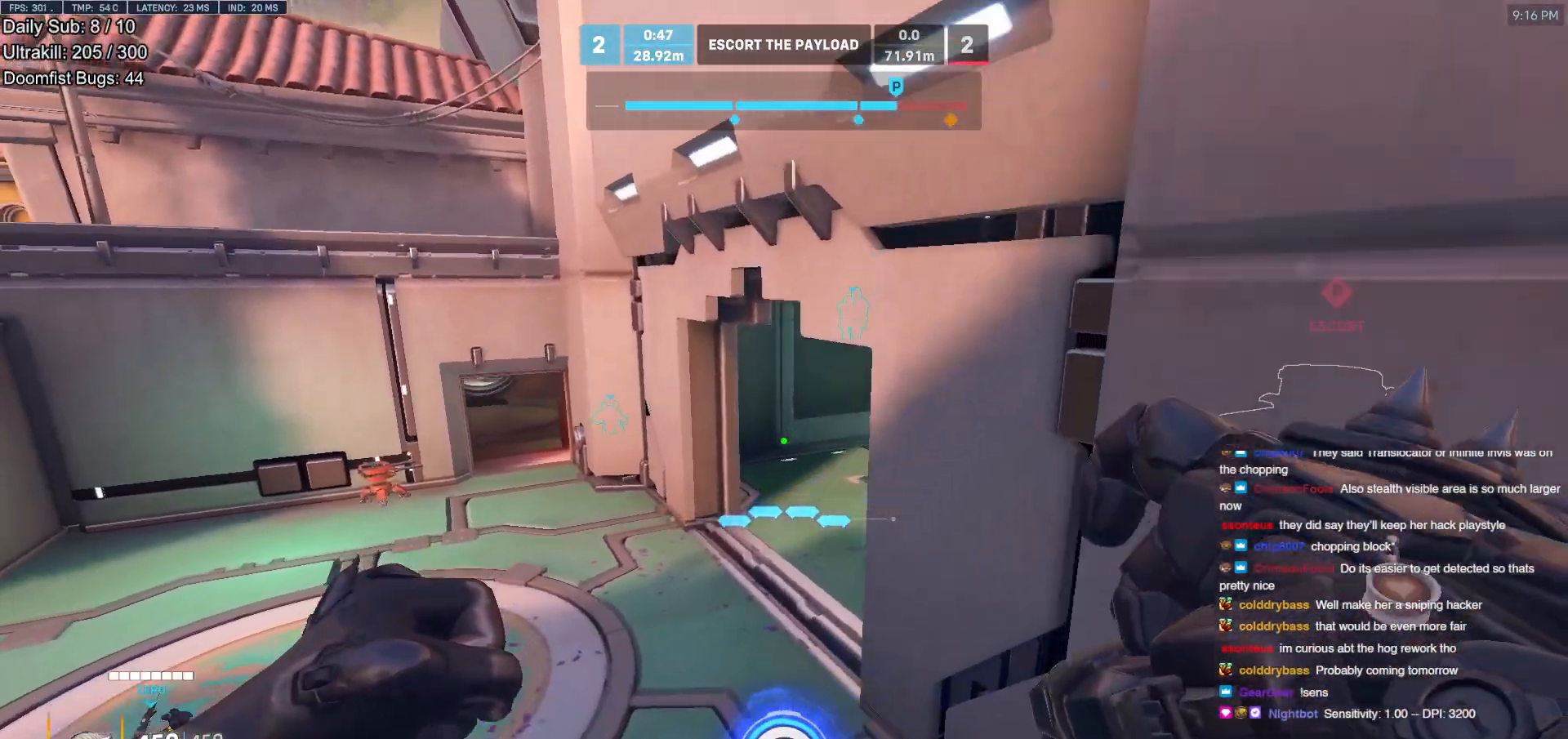
{"keys": ["space", "w"], "mouse": [], "events": [[283, "space", "down"]]}
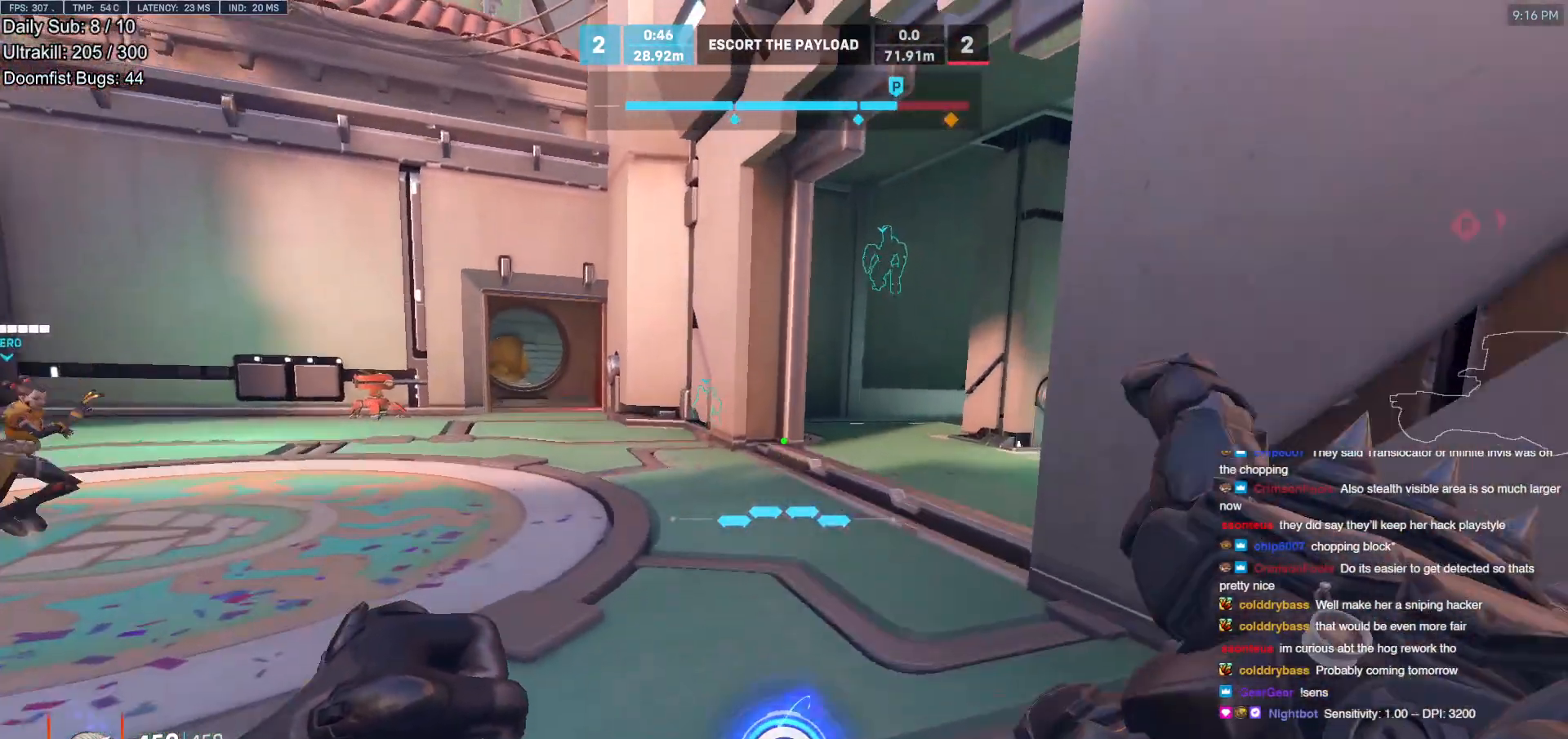
{"keys": ["w"], "mouse": [], "events": [[200, "space", "up"], [433, "r", "down"], [483, "r", "up"]]}
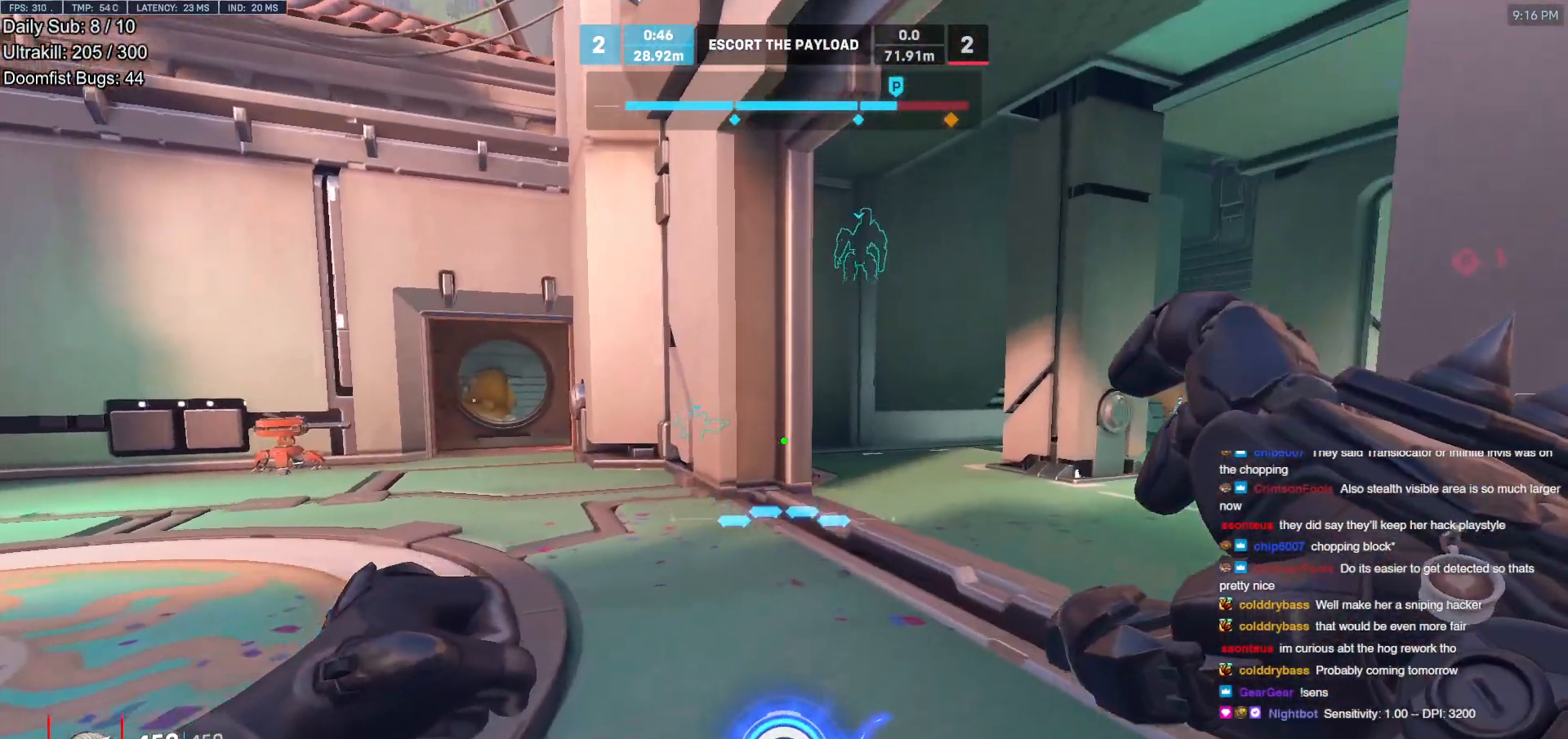
{"keys": ["d", "w"], "mouse": [], "events": [[367, "d", "down"]]}
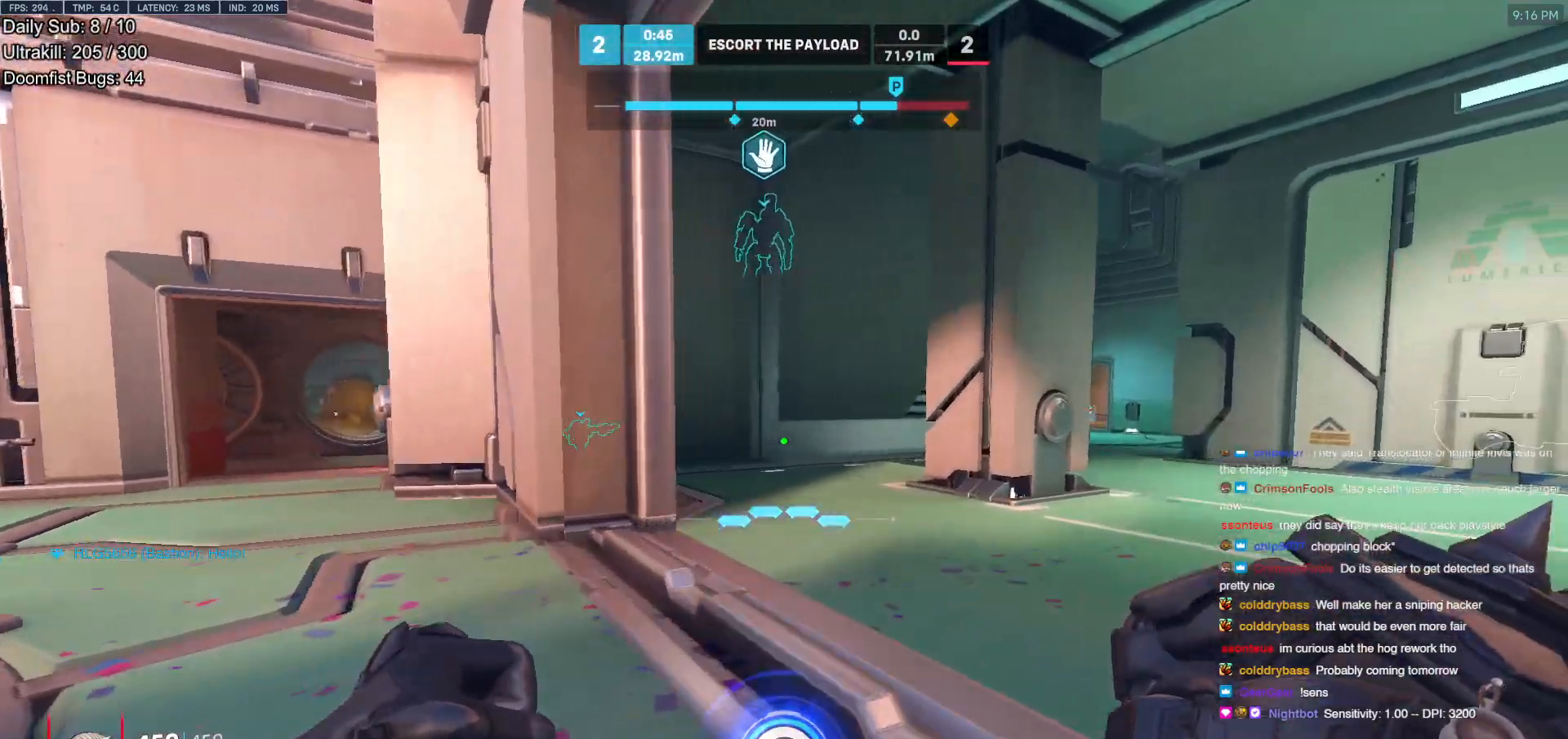
{"keys": ["w"], "mouse": [], "events": [[233, "d", "up"]]}
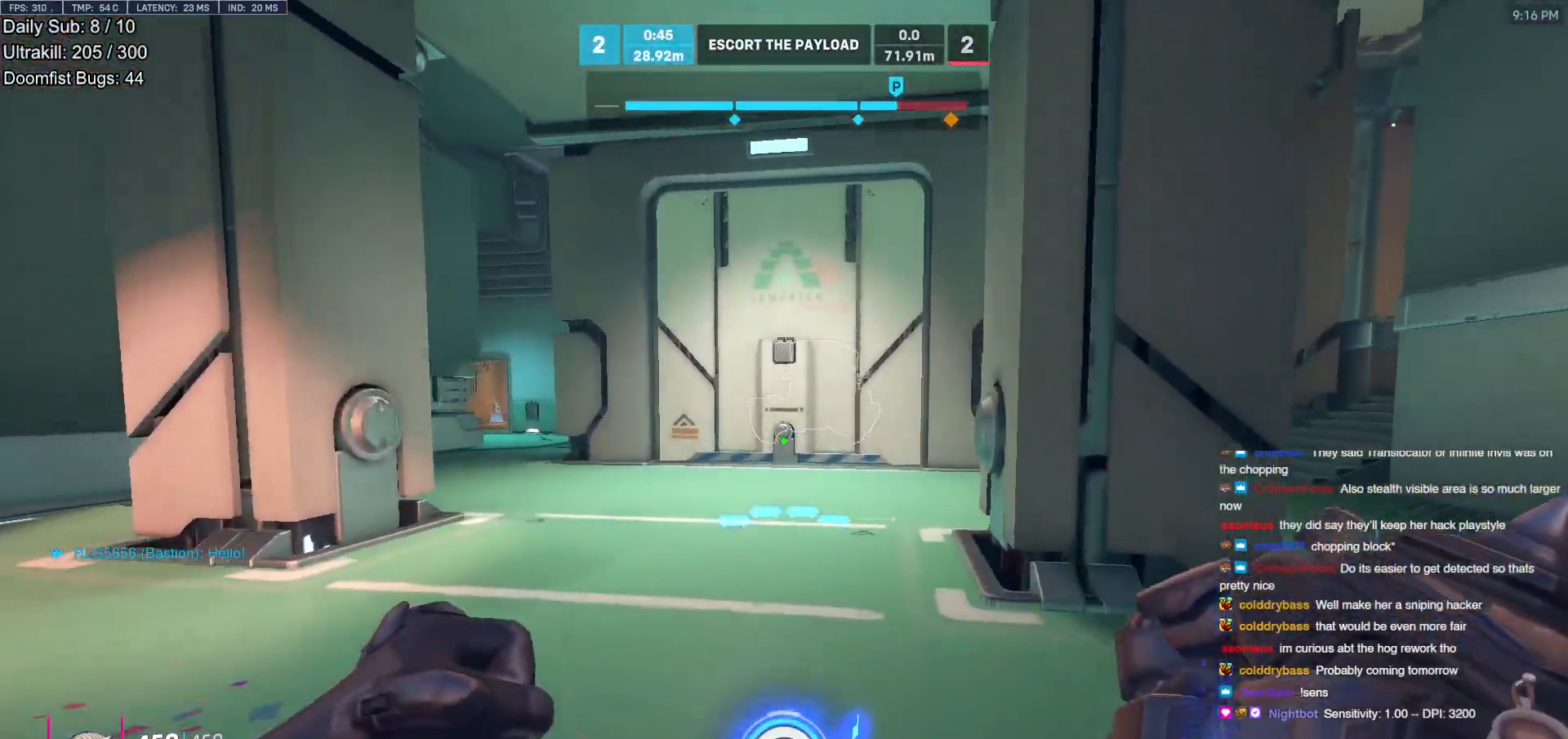
{"keys": ["w"], "mouse": [], "events": []}
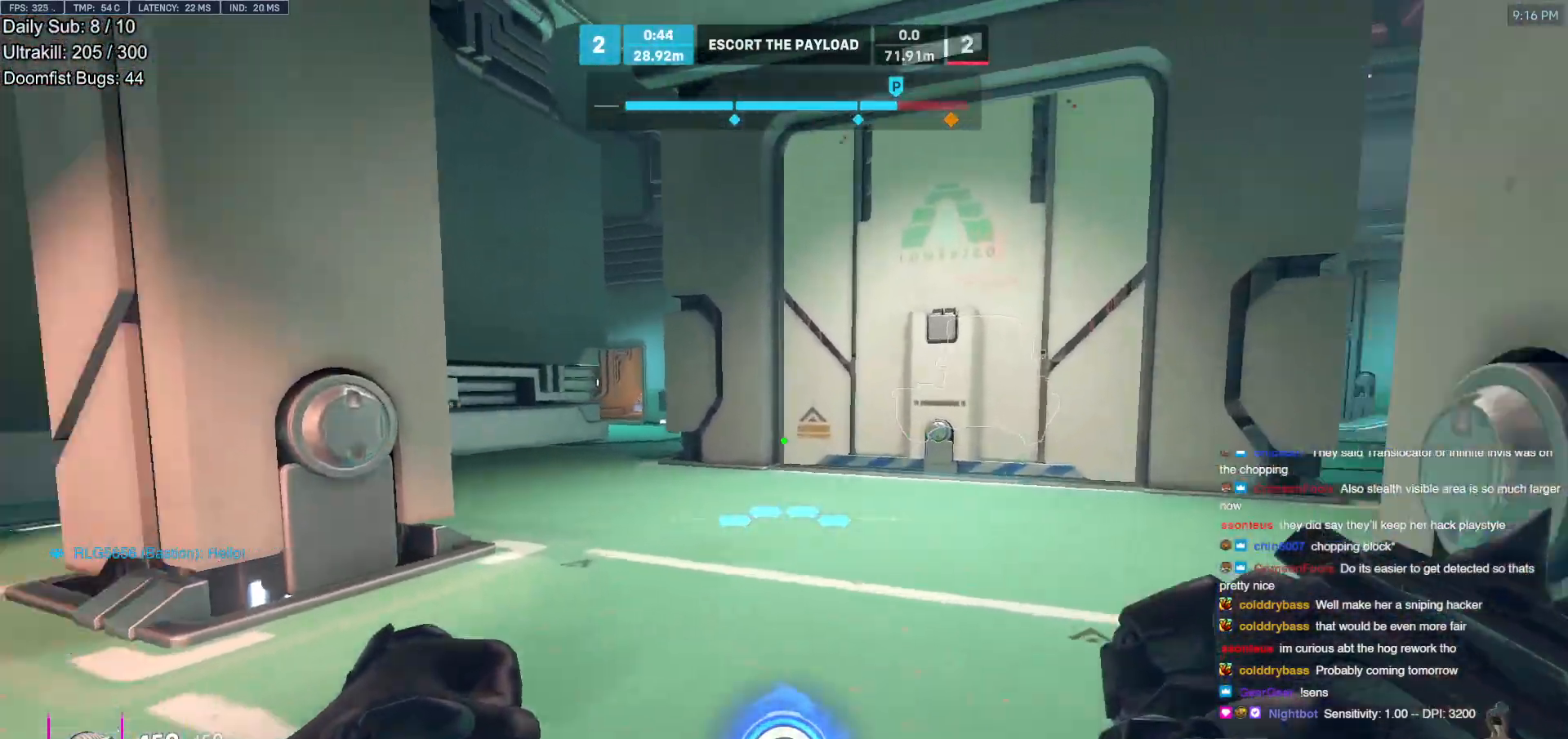
{"keys": ["w"], "mouse": [], "events": [[133, "mouse_right", "down"], [500, "mouse_right", "up"]]}
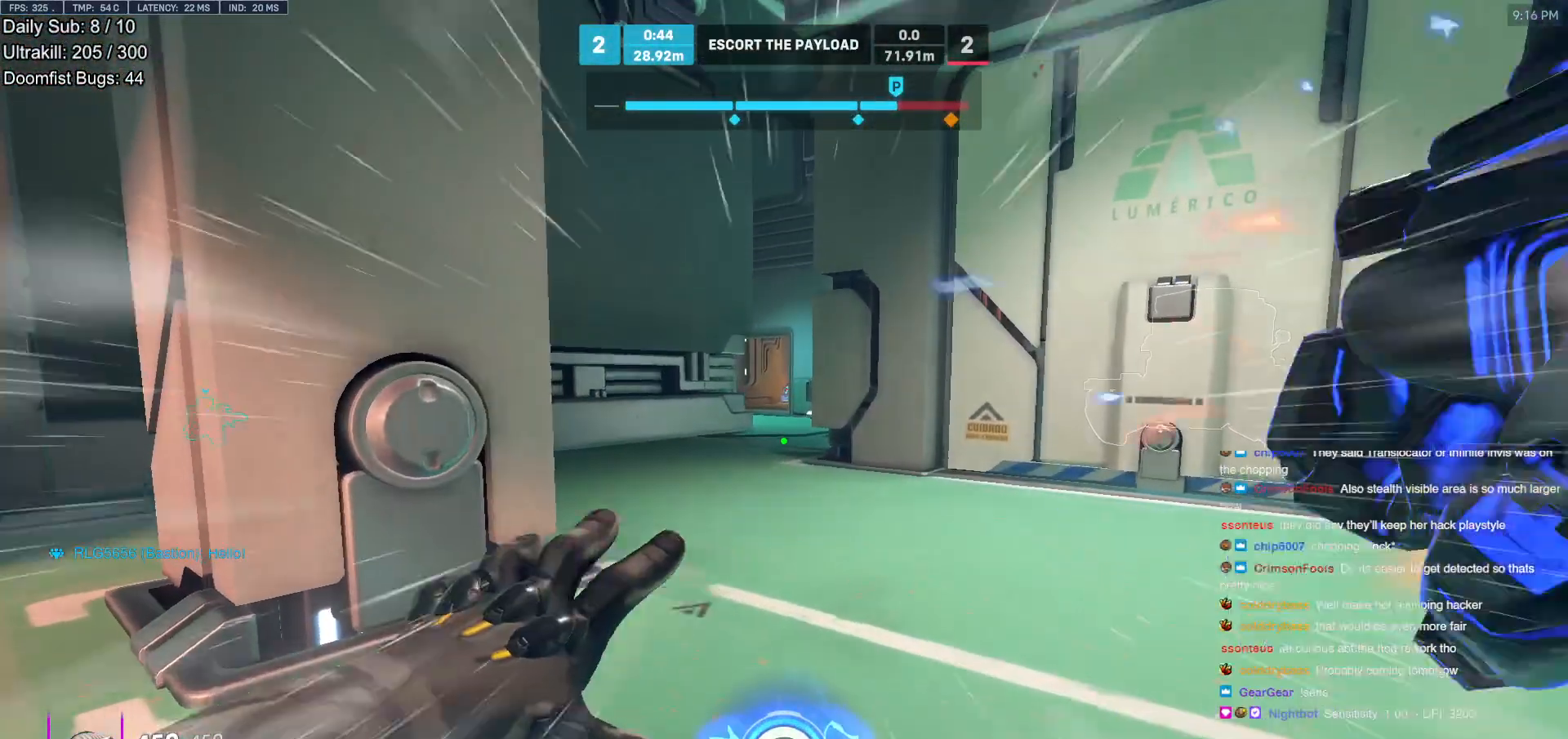
{"keys": ["a", "w"], "mouse": [], "events": [[283, "a", "down"]]}
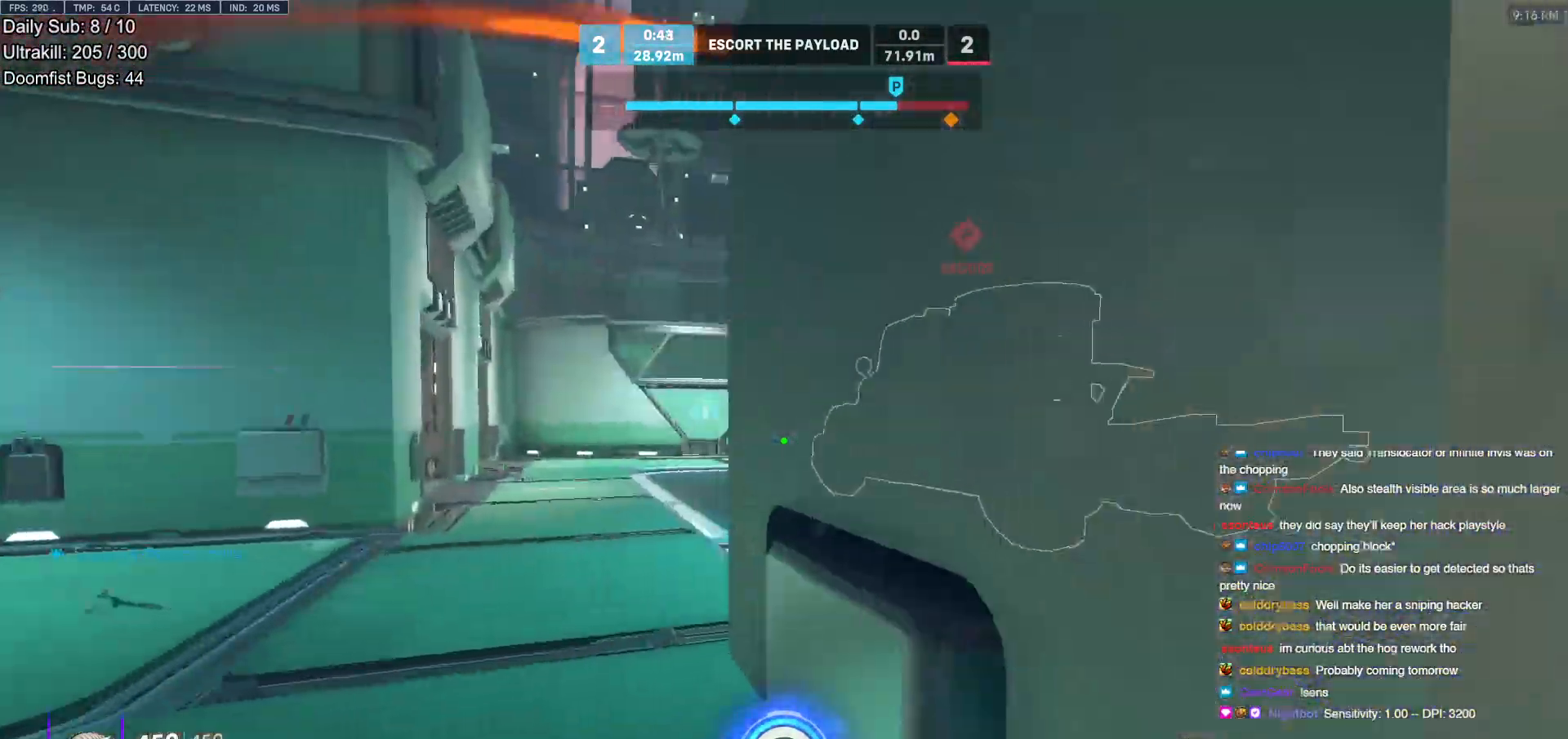
{"keys": ["d", "s"], "mouse": [], "events": [[250, "a", "up"], [250, "d", "down"], [250, "w", "up"], [350, "a", "down"], [383, "d", "up"], [433, "a", "up"], [433, "d", "down"], [483, "s", "down"]]}
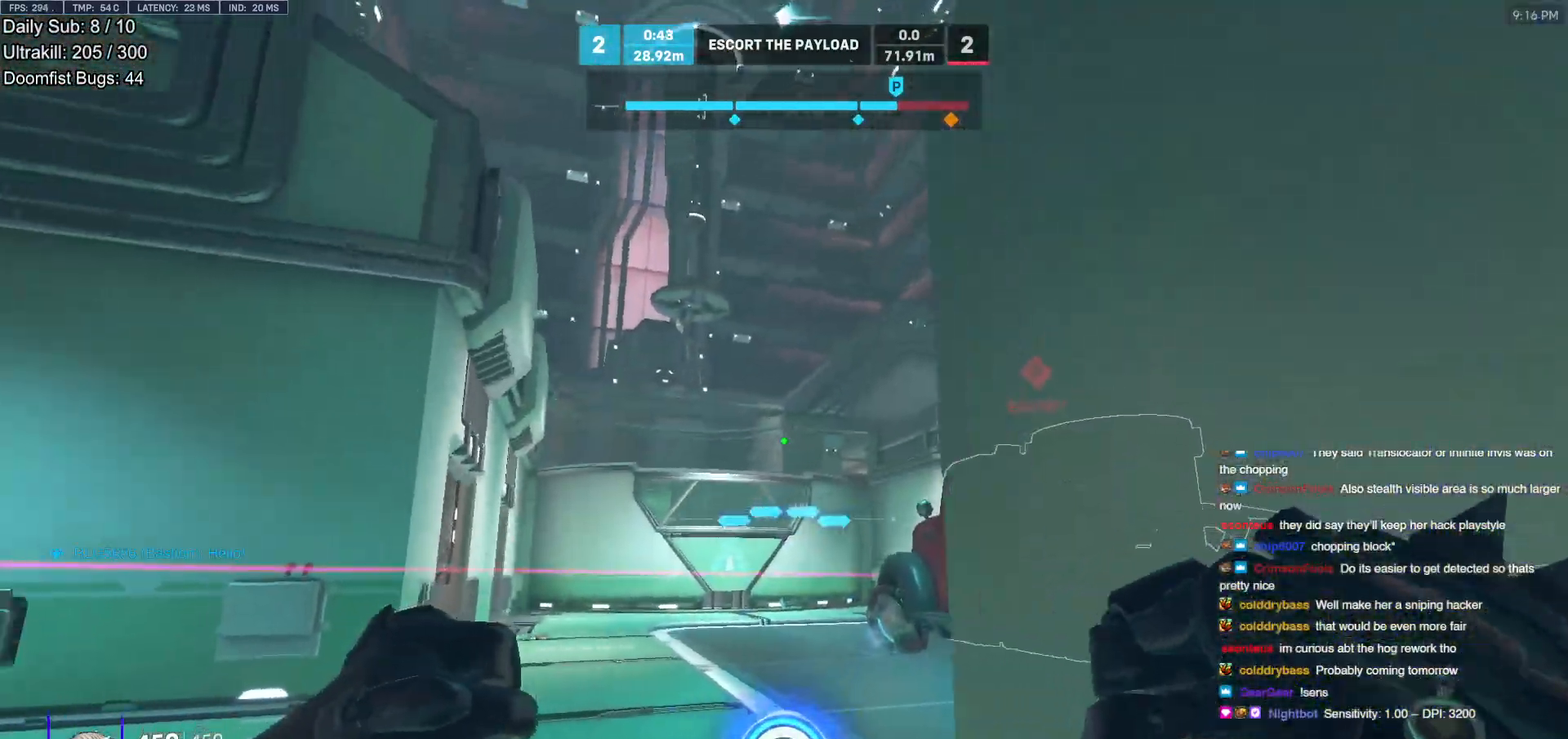
{"keys": ["d", "s", "space"], "mouse": ["left"], "events": [[400, "space", "down"], [500, "mouse_left", "down"]]}
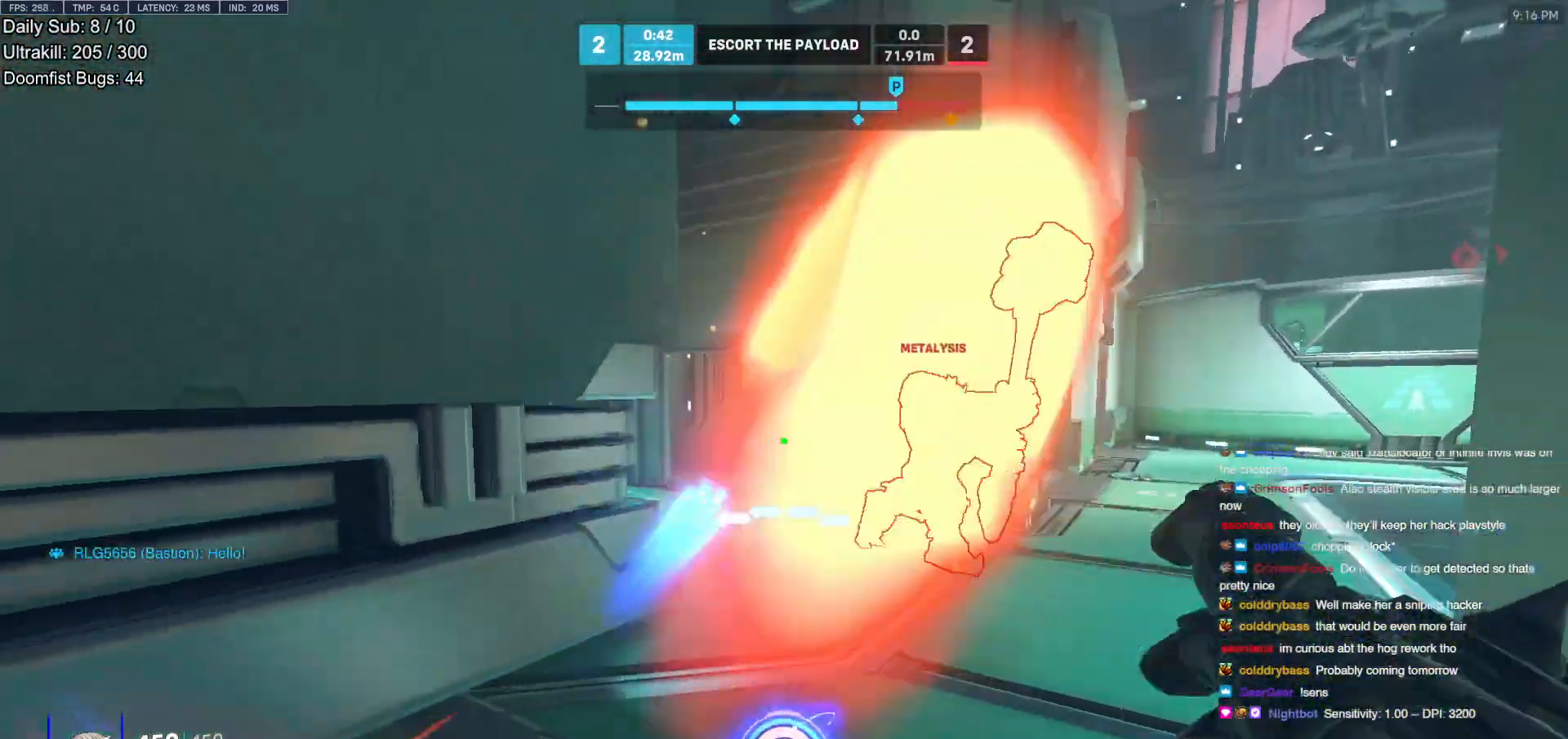
{"keys": ["d", "s"], "mouse": [], "events": [[50, "space", "up"], [83, "mouse_left", "up"], [233, "mouse_left", "down"], [417, "mouse_left", "up"]]}
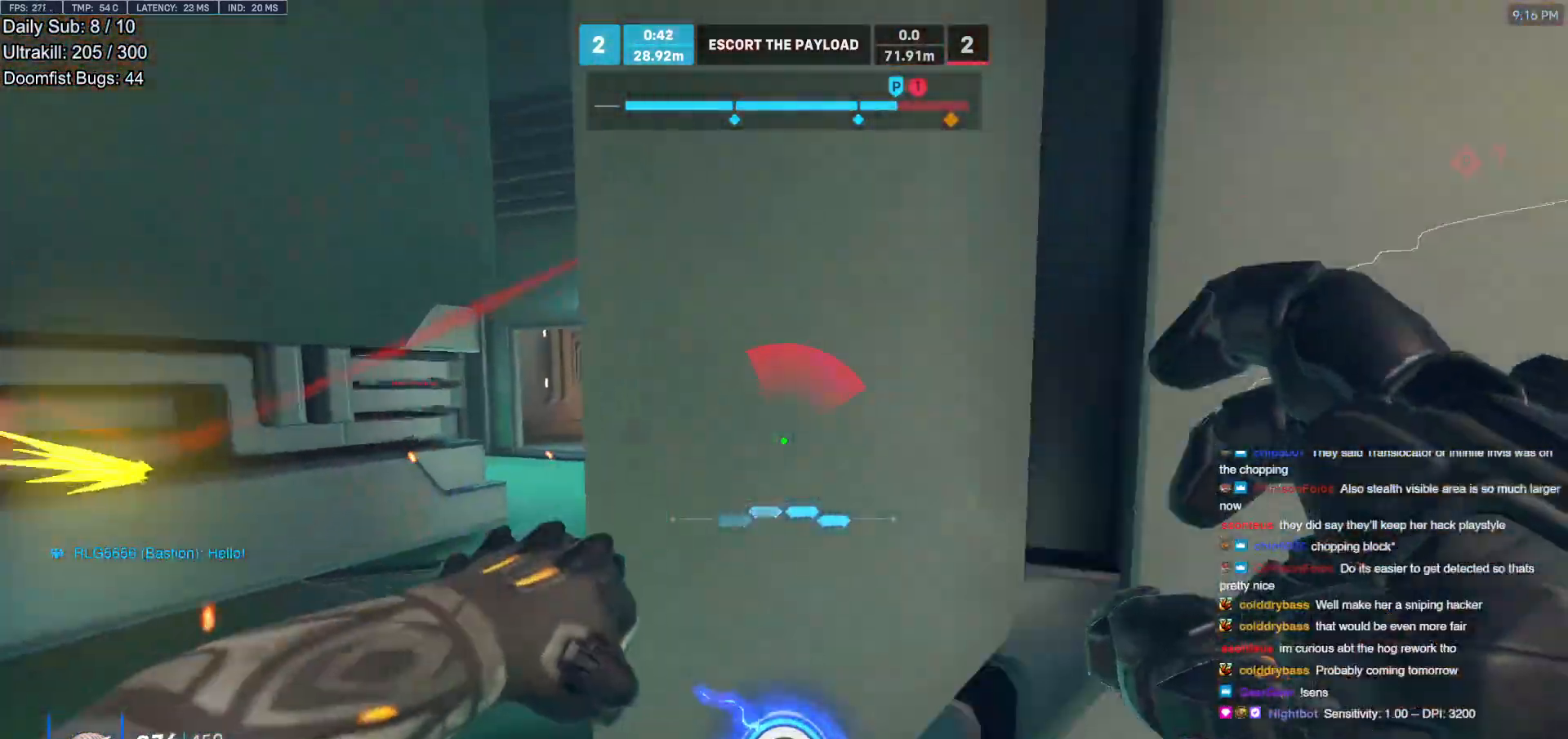
{"keys": ["d"], "mouse": [], "events": [[300, "space", "down"], [383, "s", "up"], [433, "space", "up"]]}